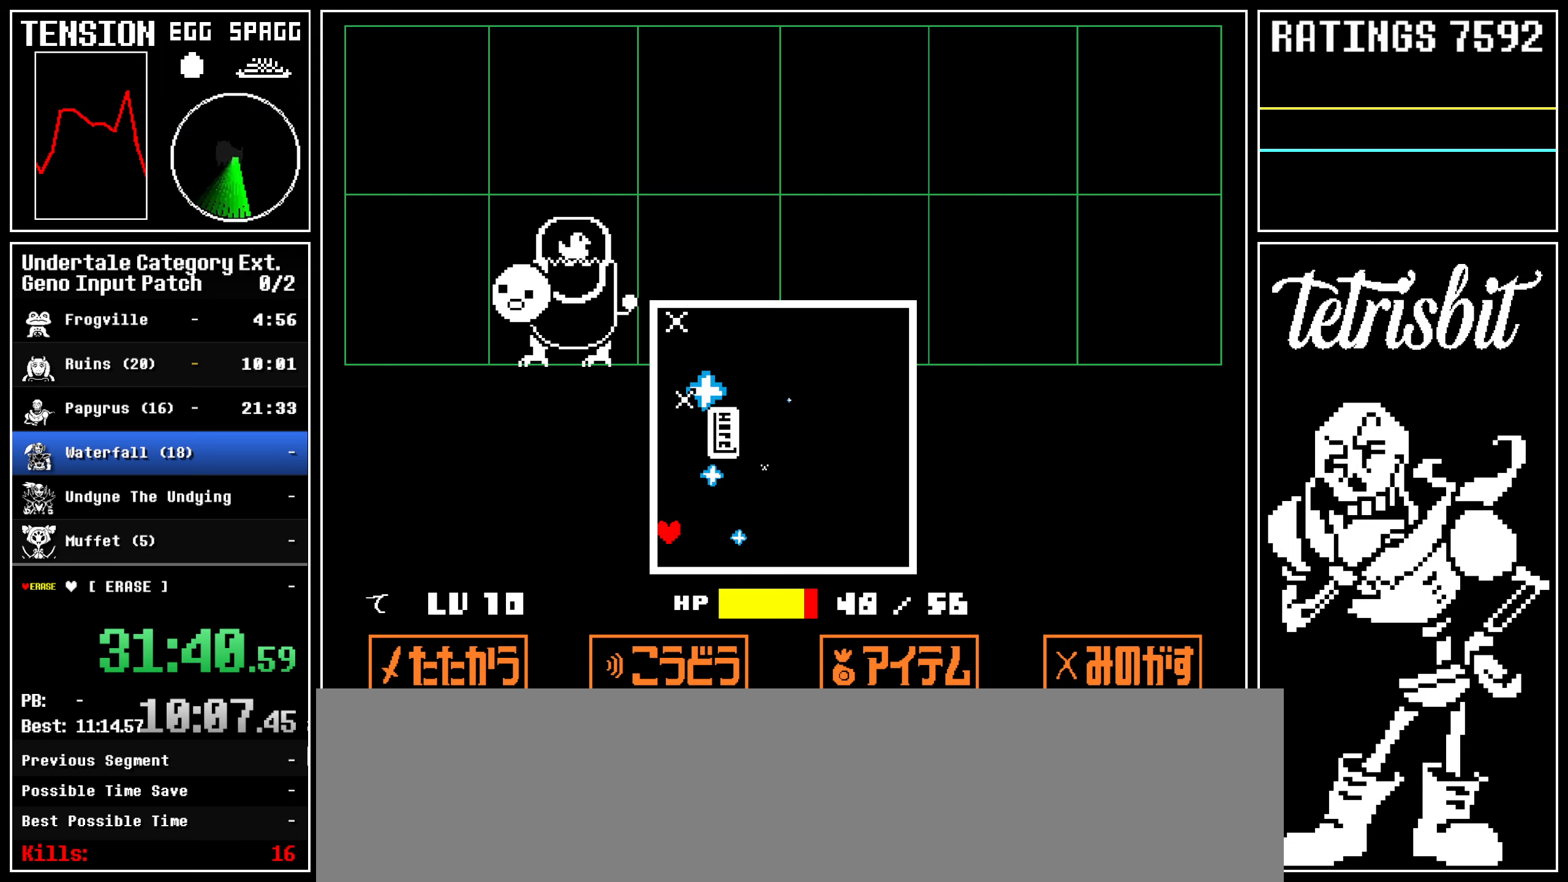
Gameplay with keyboard; each line is a JSON object with the keys held at the frame after it. "events" lists presses ("down") and releases ("up") of "alt", "c", "ctrl", "down", "left", "return", "right", "shift", "space", "up", "x" and "z" between this image and that frame as [ms after this image, input, new state], when the widget could be followed in between. No other keys are recorded. Mouse input is not recorded.
{"keys": [], "events": []}
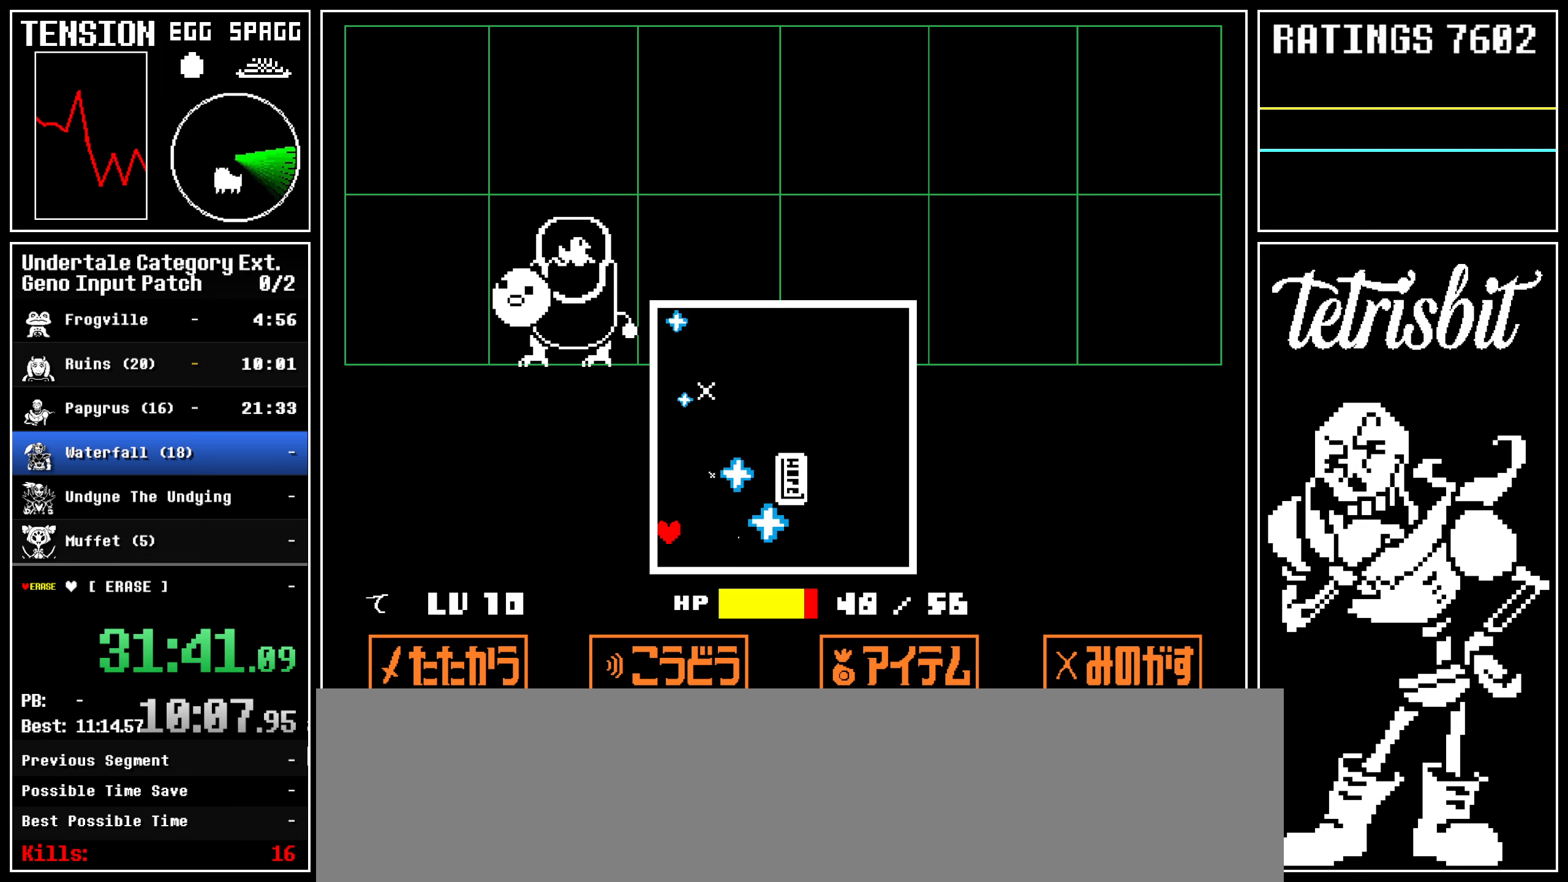
{"keys": [], "events": []}
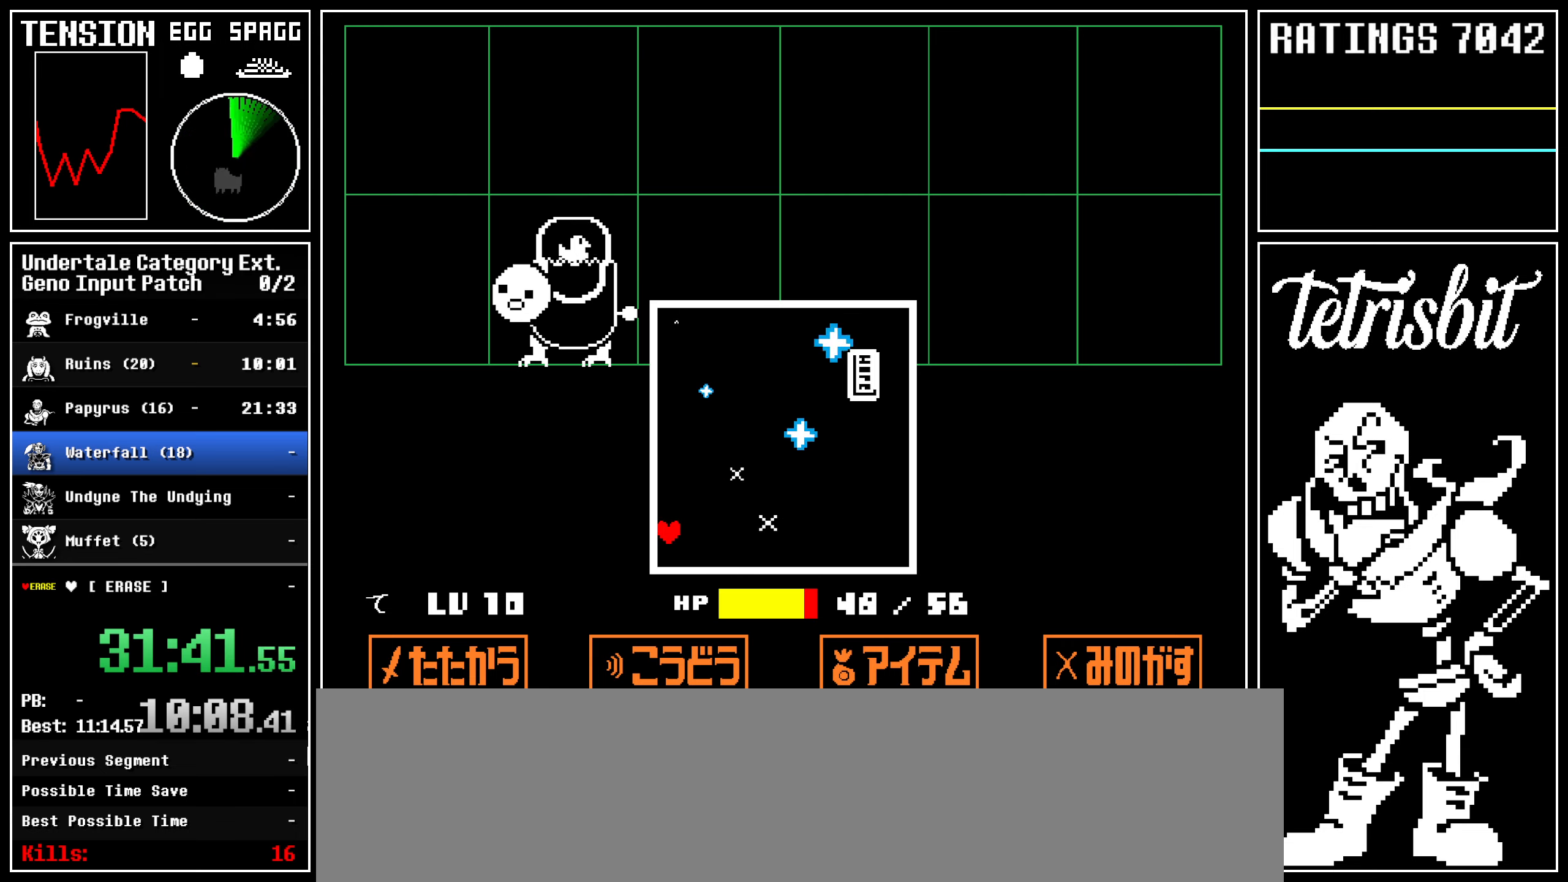
{"keys": [], "events": []}
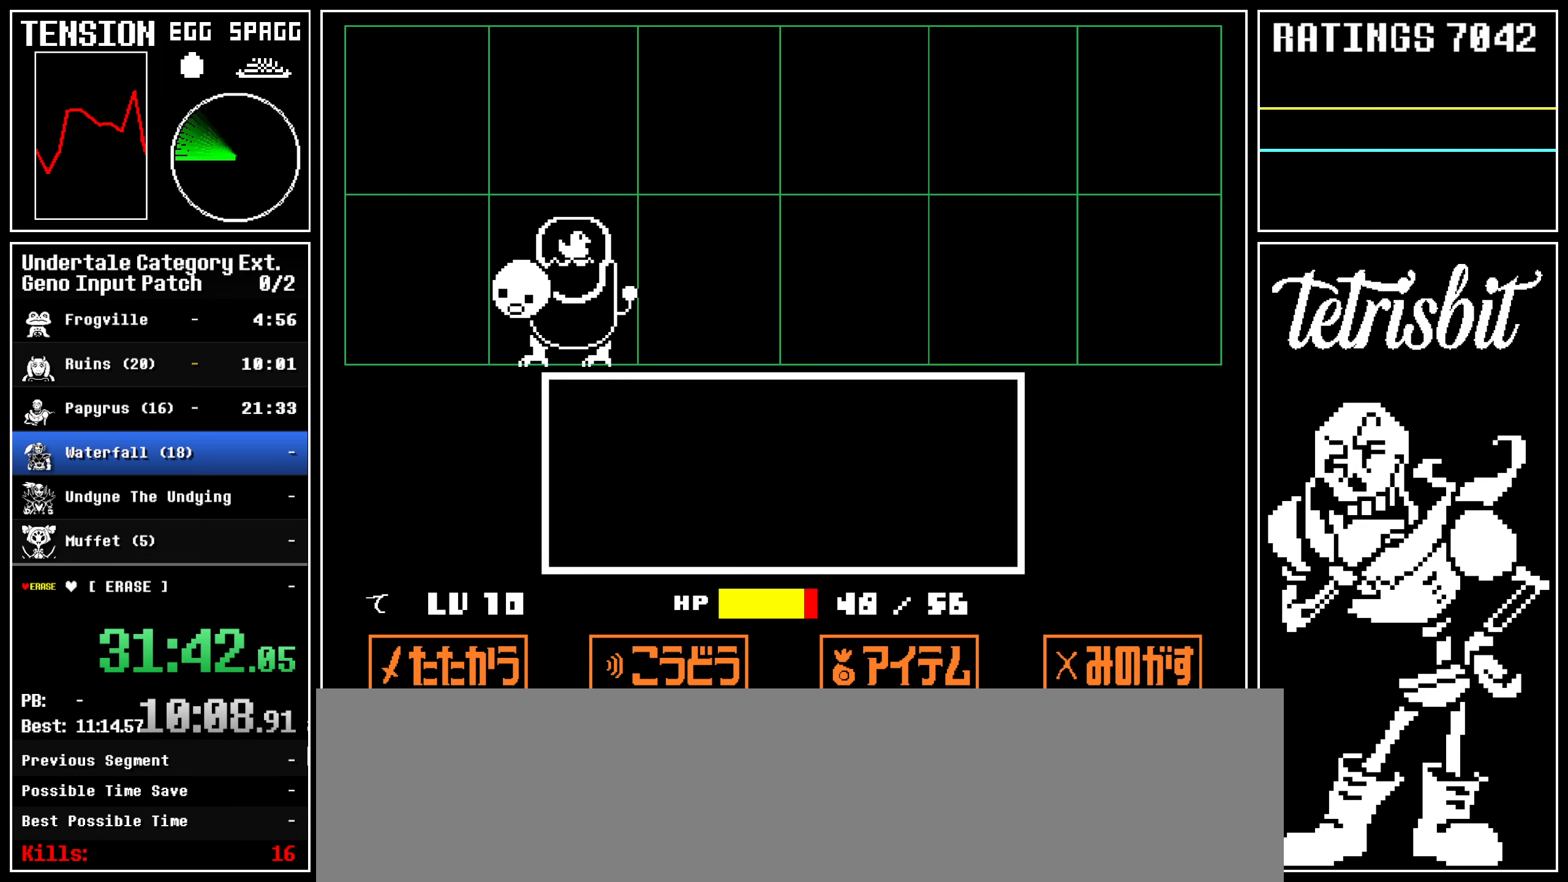
{"keys": [], "events": [[367, "return", "down"], [400, "z", "down"], [467, "return", "up"], [484, "z", "up"]]}
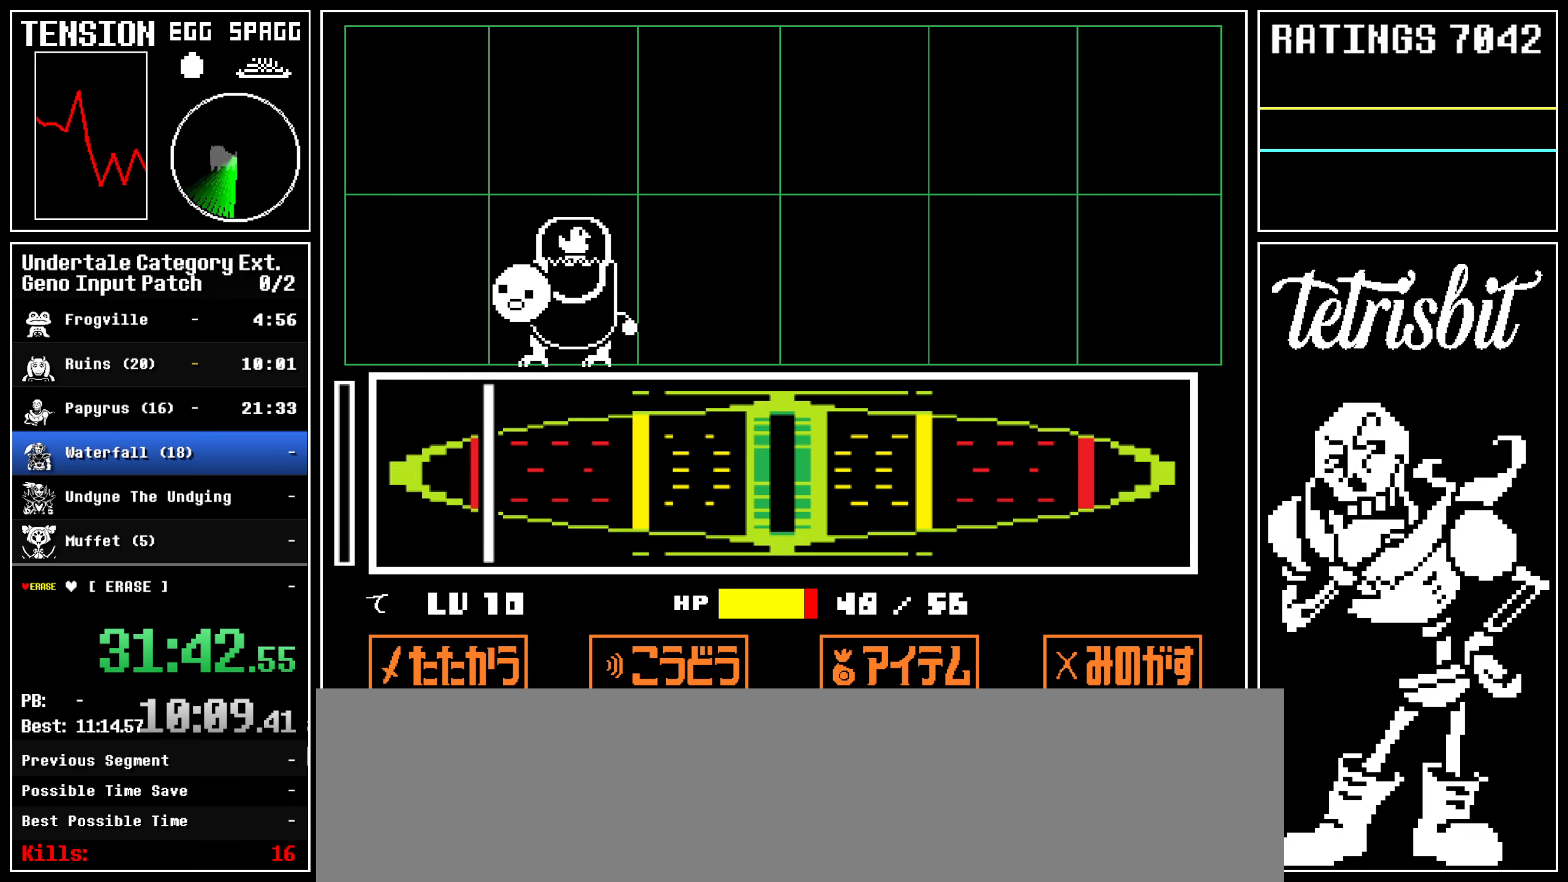
{"keys": [], "events": []}
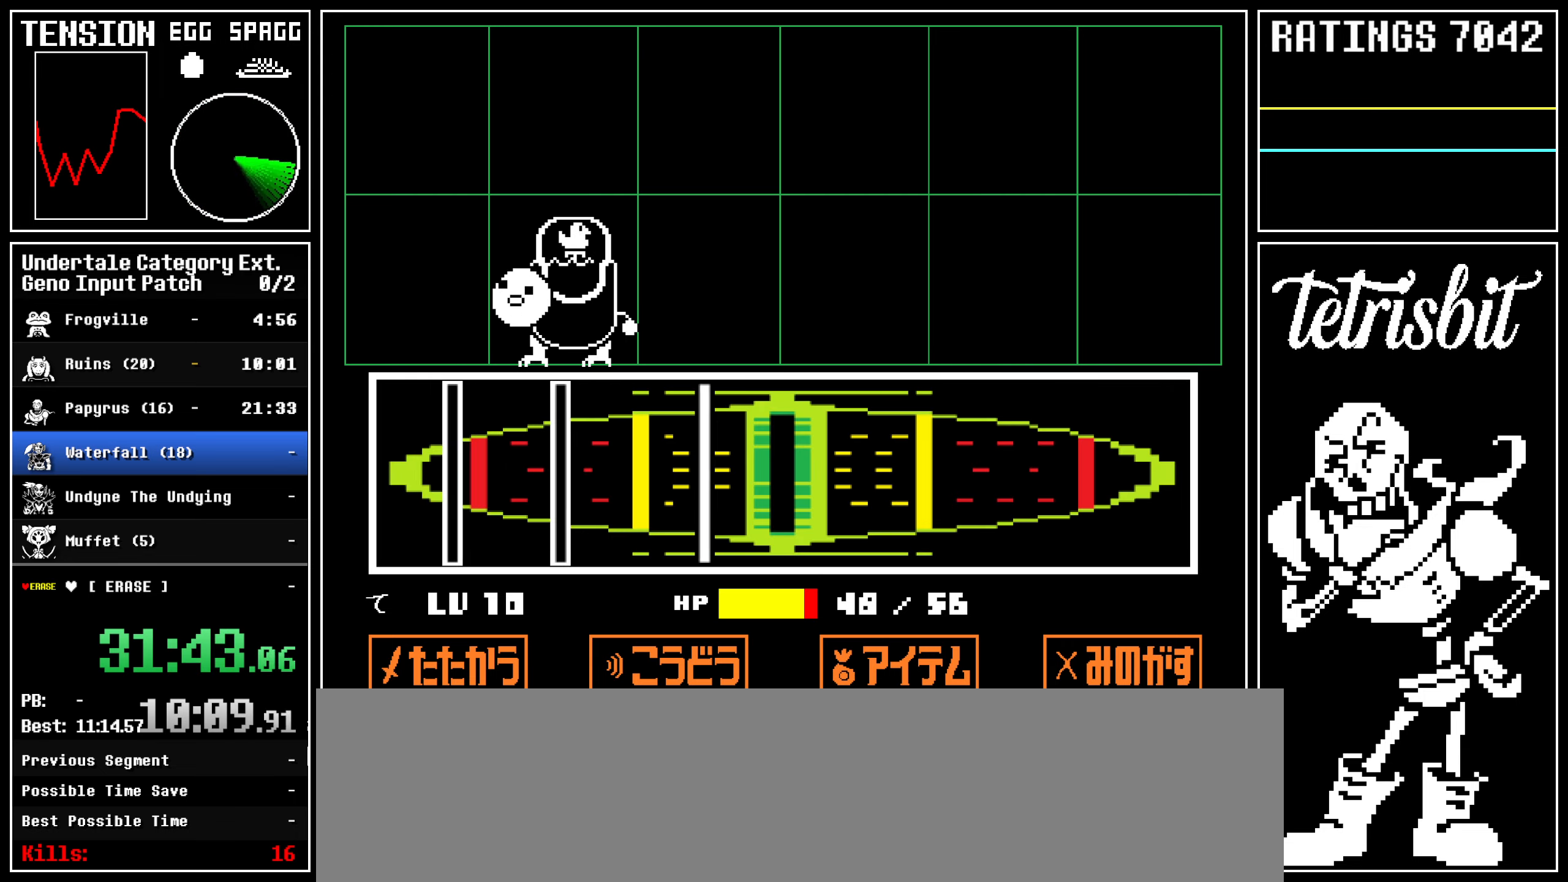
{"keys": [], "events": [[200, "return", "down"], [317, "return", "up"]]}
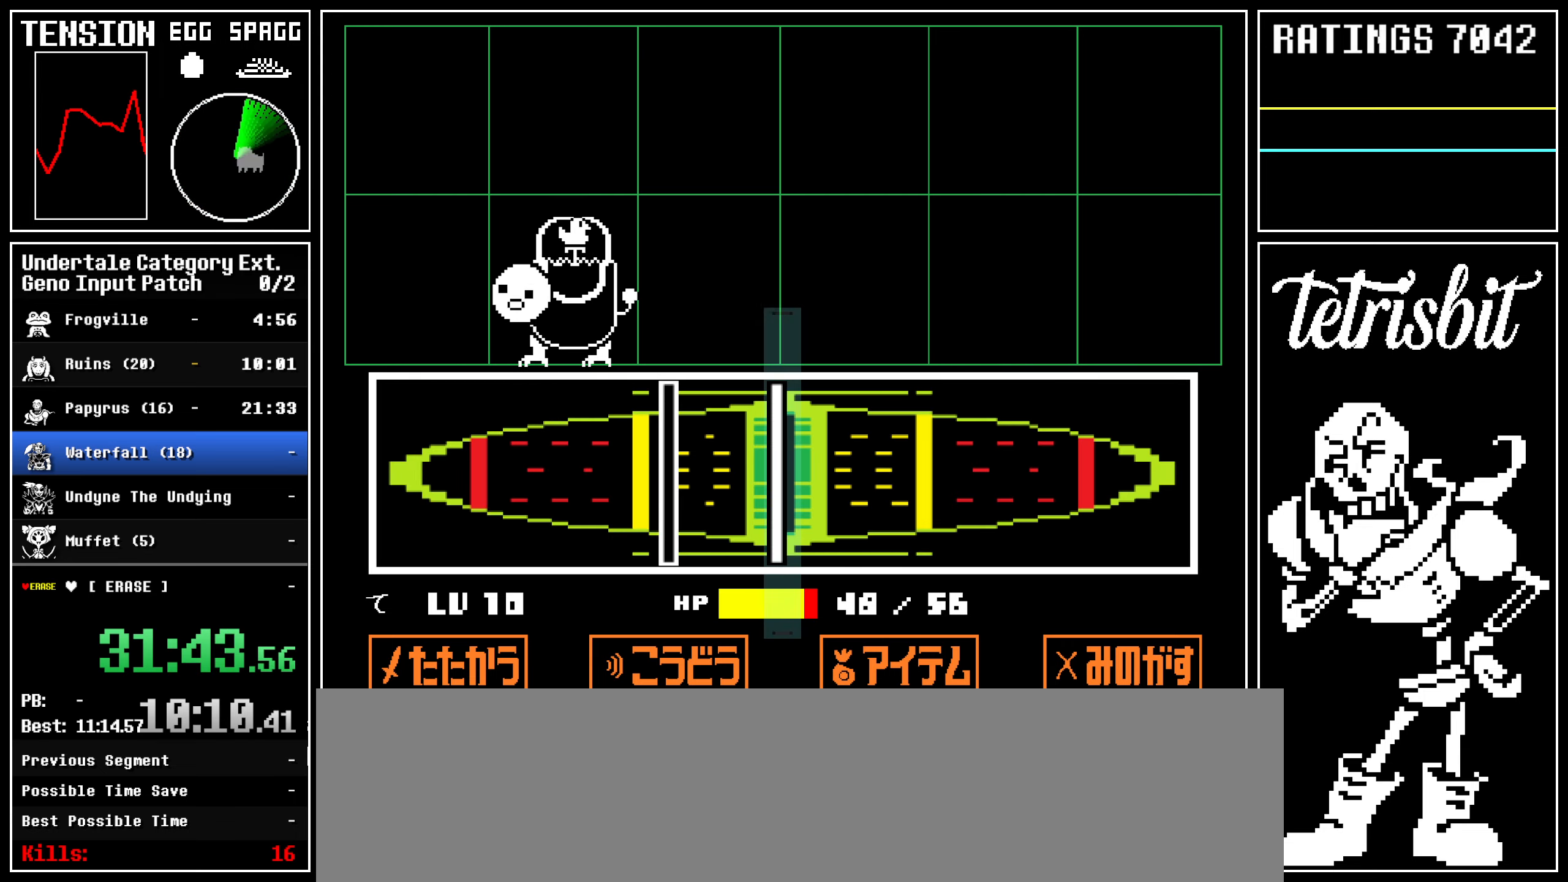
{"keys": ["right"], "events": [[34, "return", "down"], [100, "return", "up"], [250, "return", "down"], [317, "return", "up"], [450, "right", "down"]]}
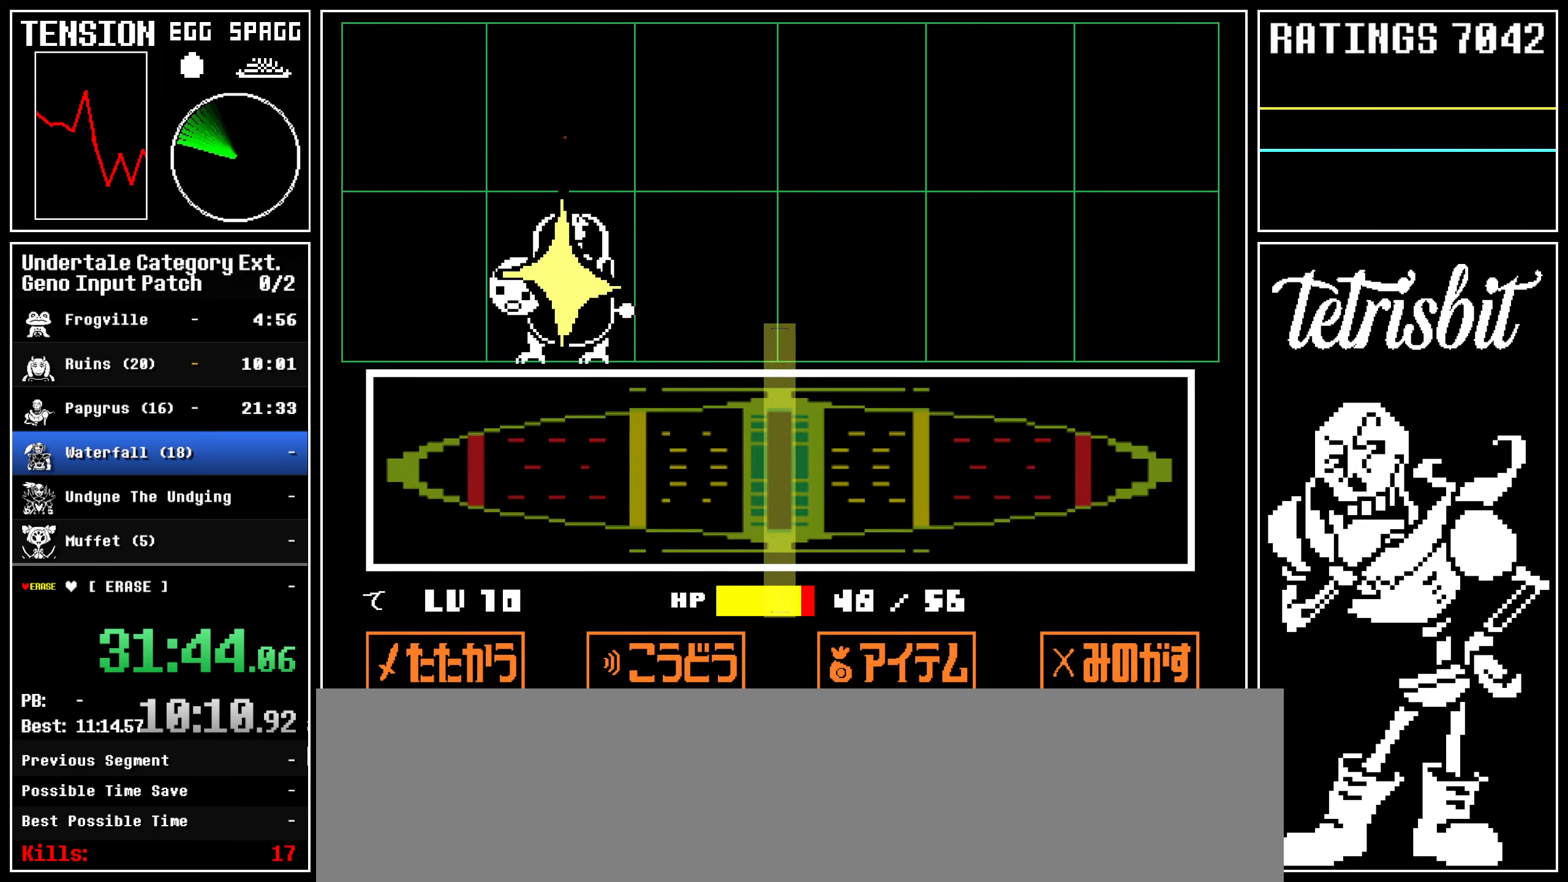
{"keys": ["right"], "events": []}
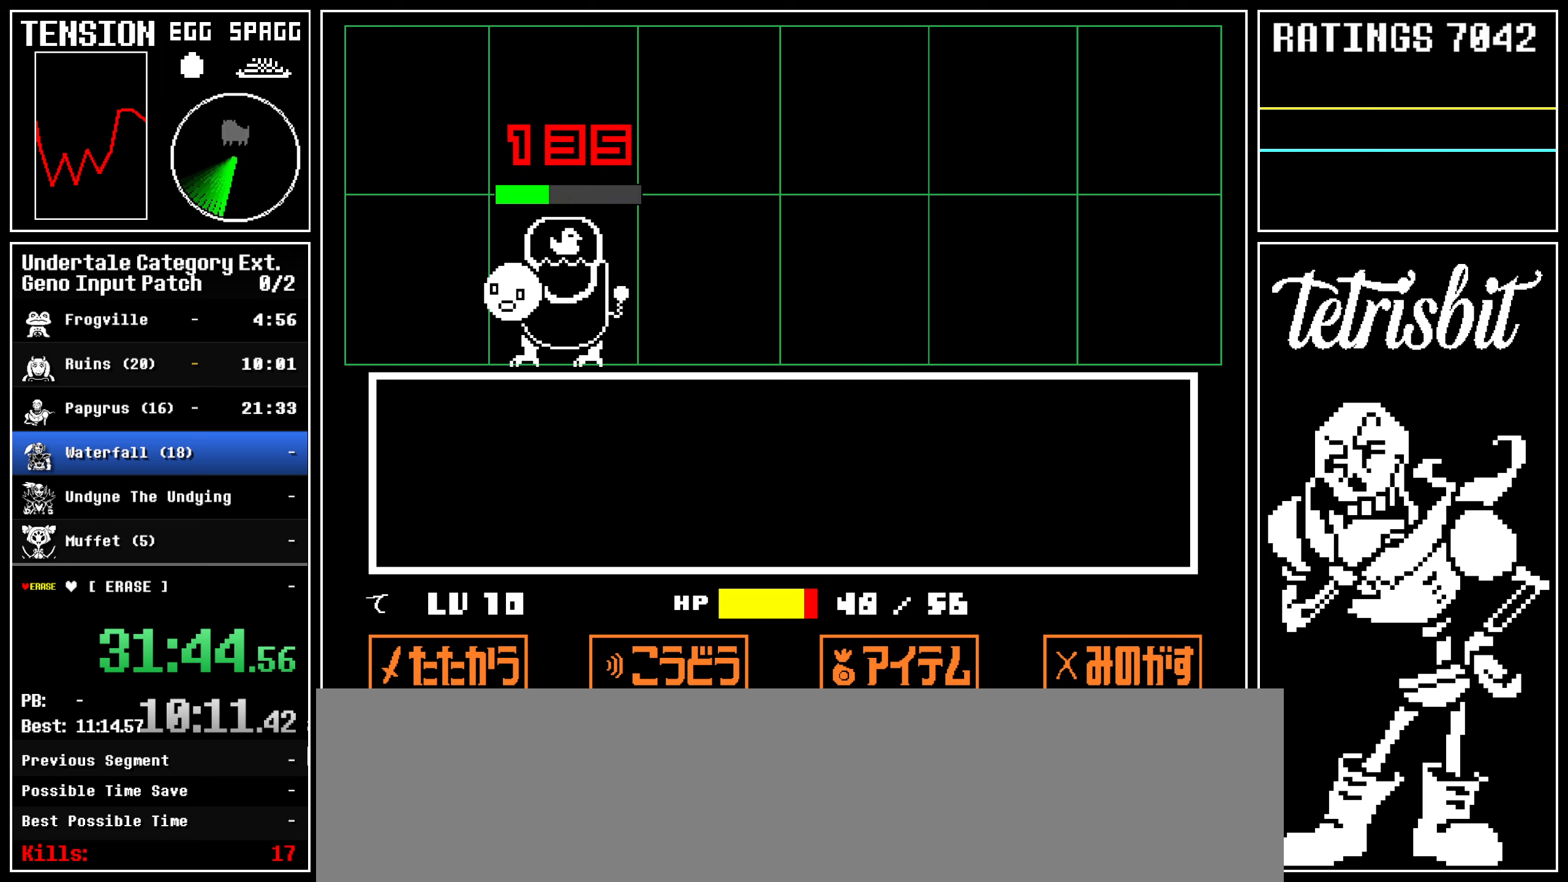
{"keys": ["right"], "events": []}
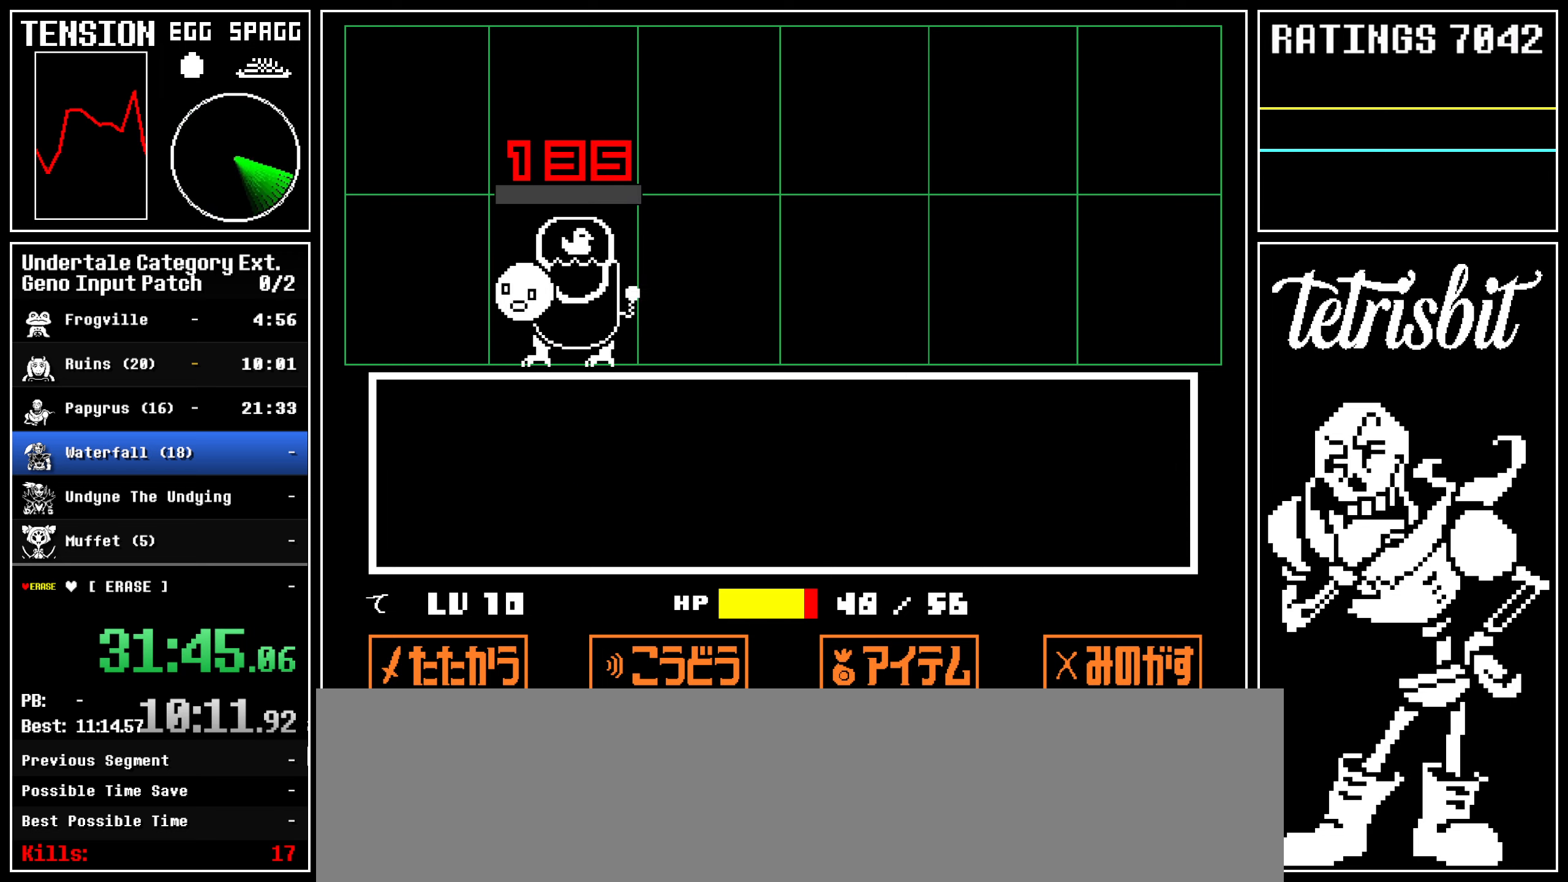
{"keys": ["right"], "events": []}
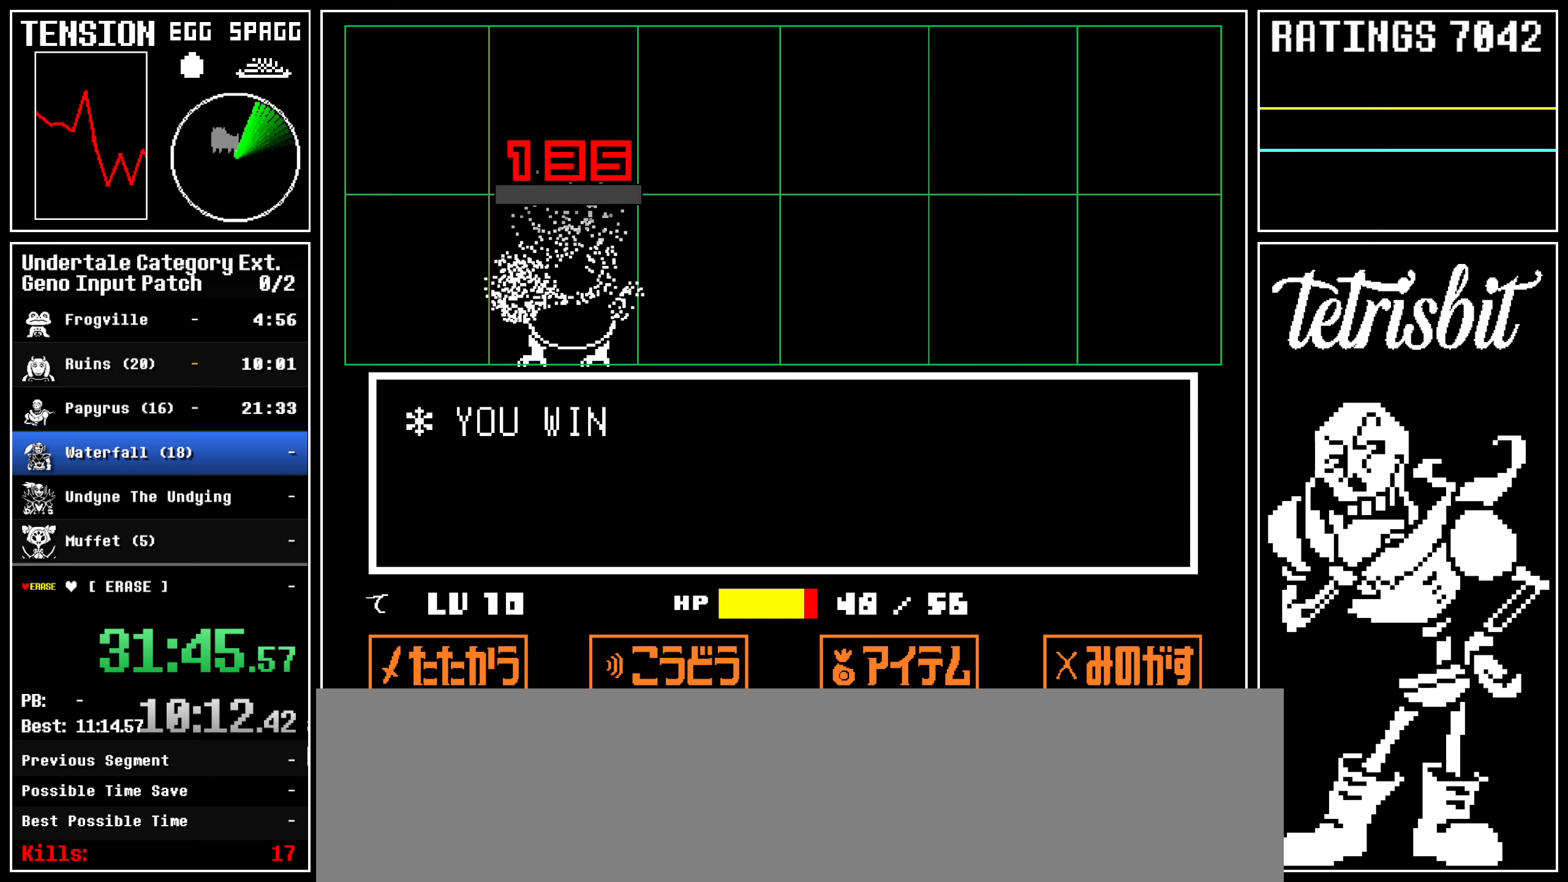
{"keys": ["return", "right"], "events": [[117, "return", "down"]]}
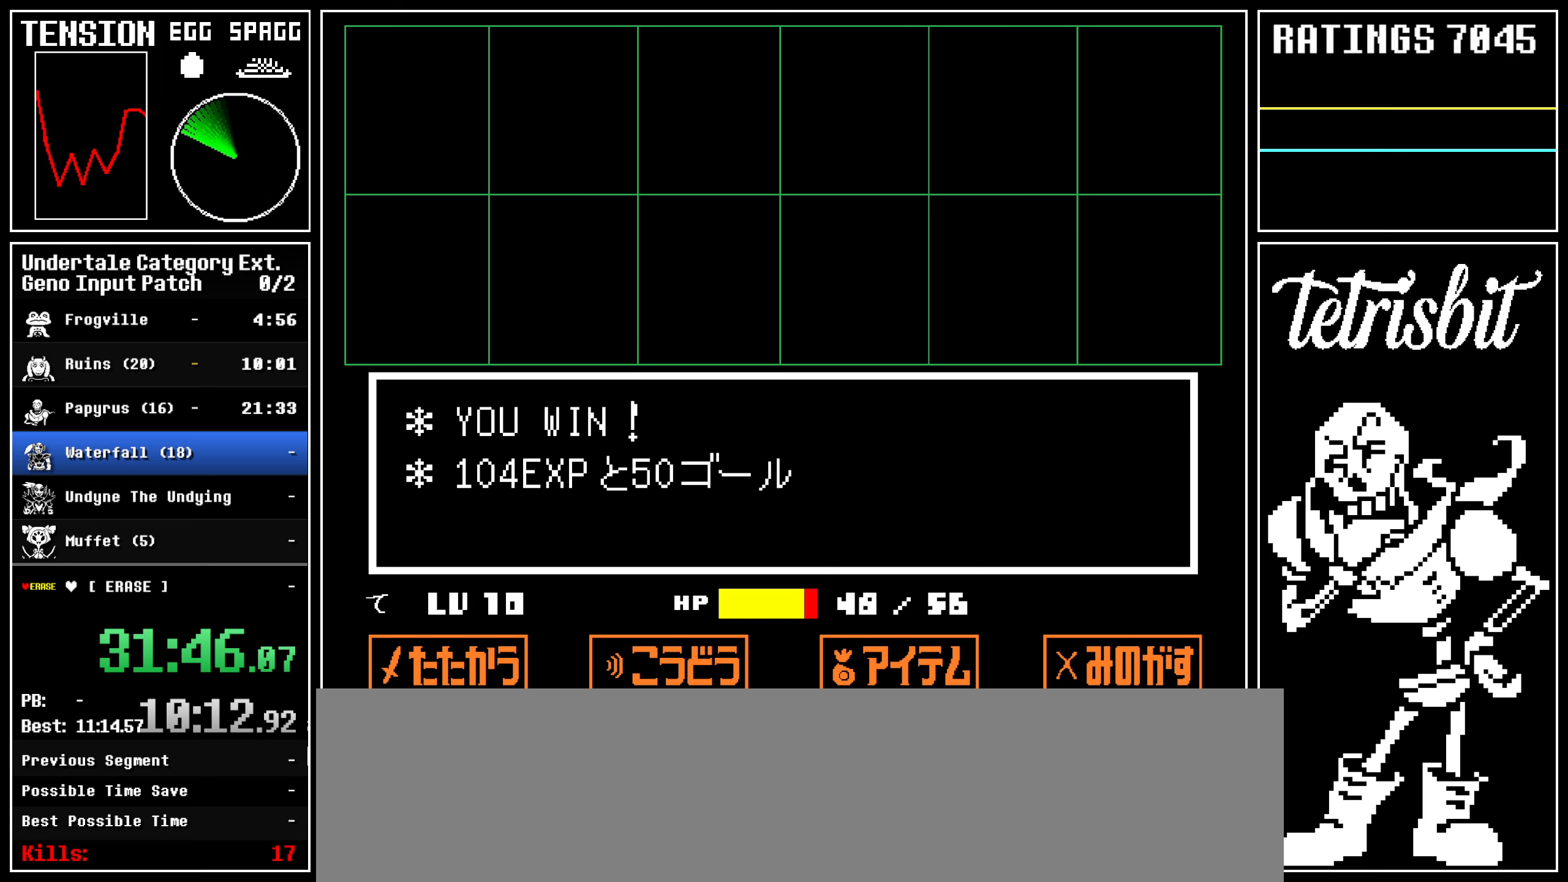
{"keys": ["return", "right"], "events": []}
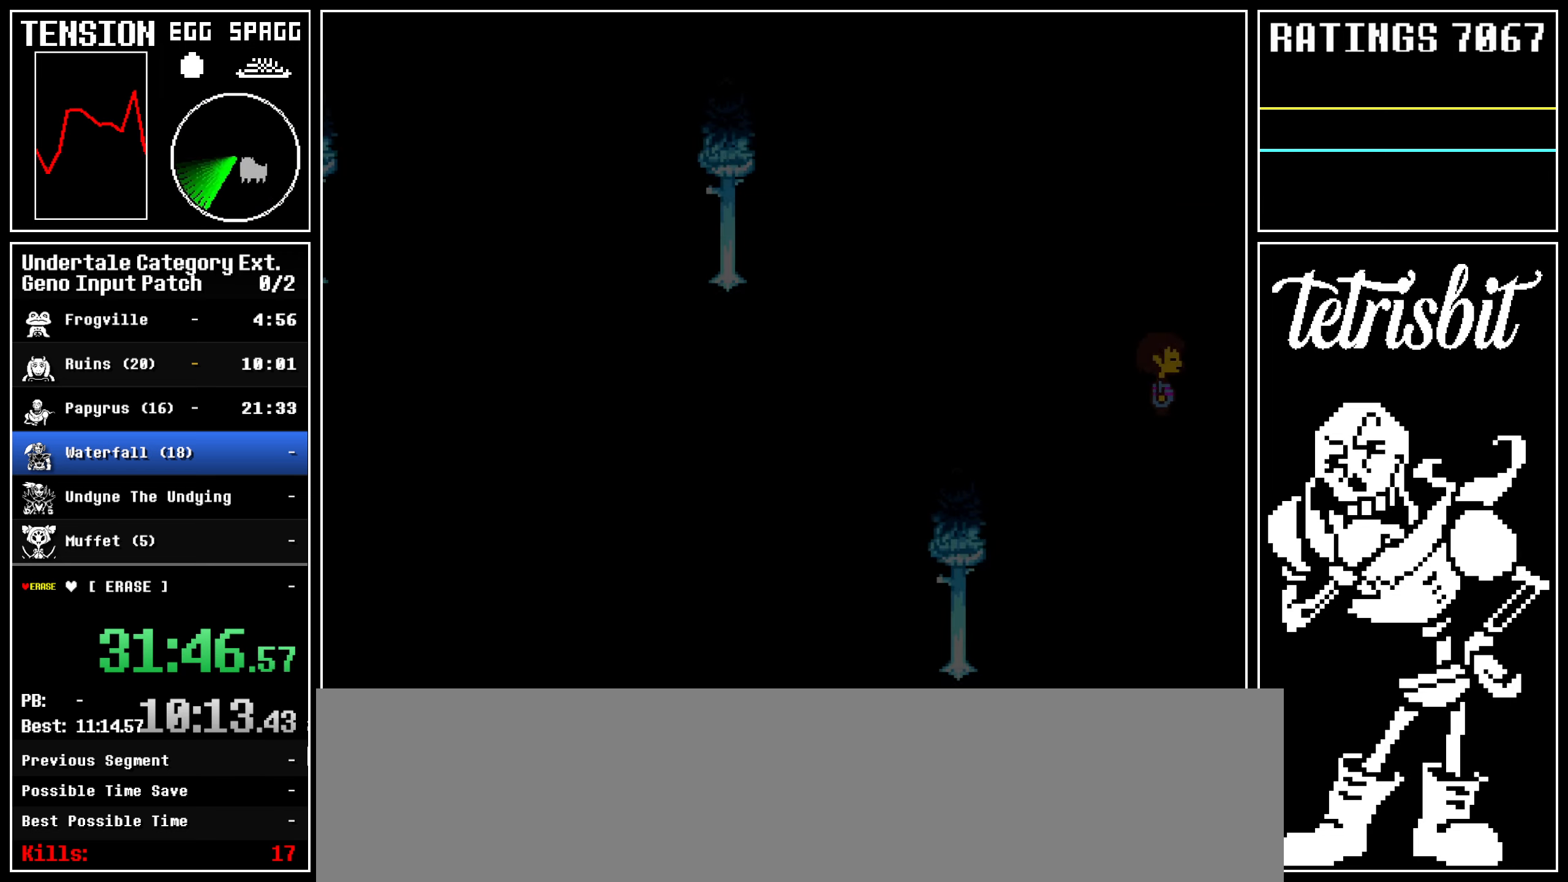
{"keys": ["right"], "events": [[167, "return", "up"]]}
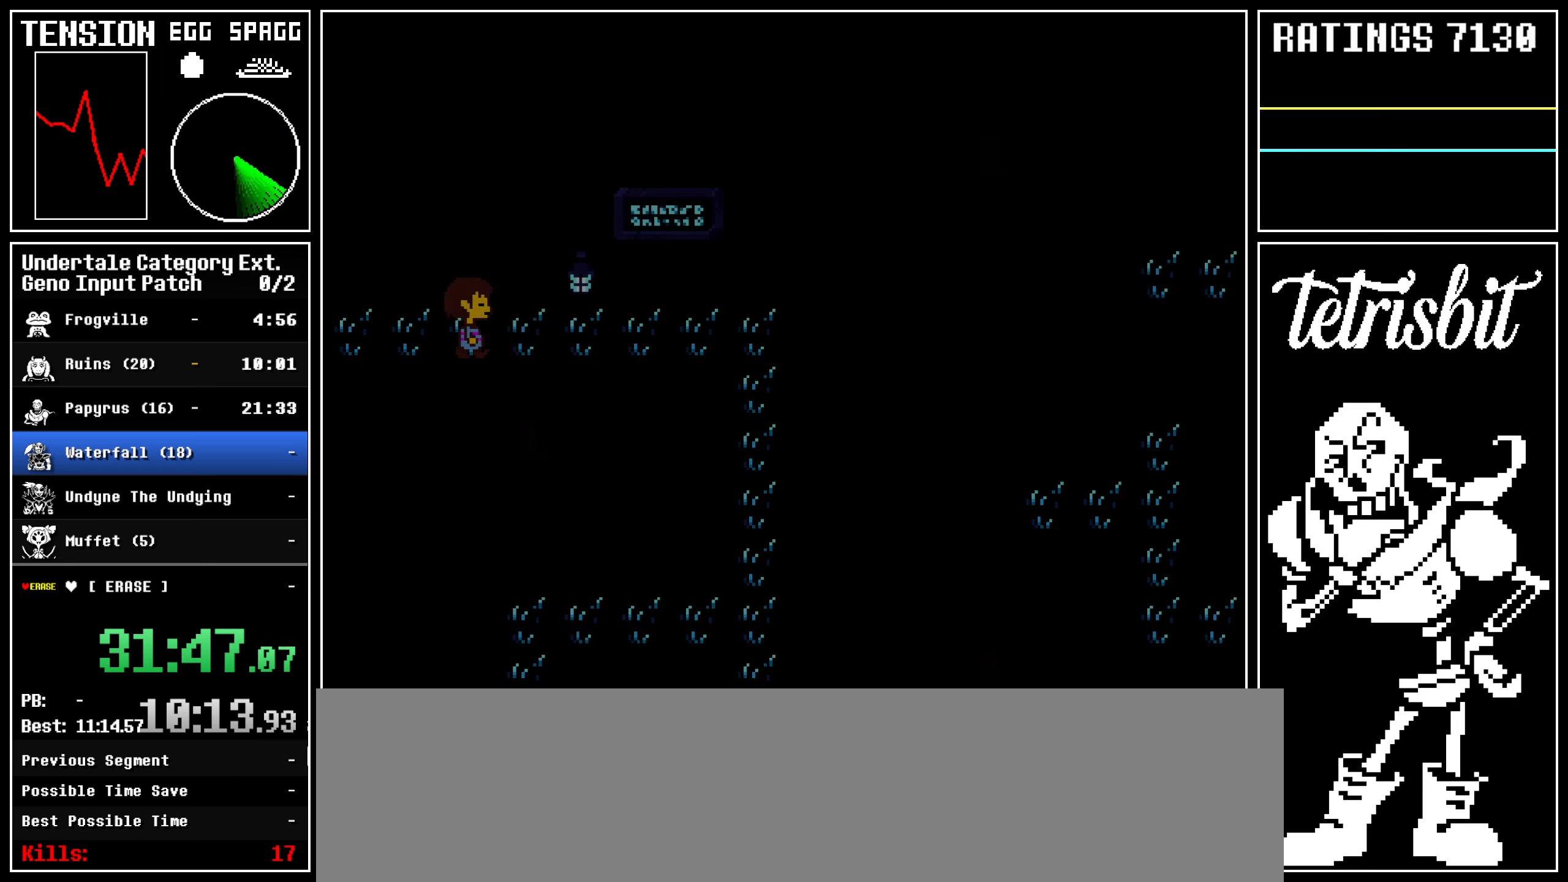
{"keys": ["right"], "events": [[250, "up", "down"], [300, "return", "down"], [367, "z", "down"], [434, "z", "up"], [450, "up", "up"], [484, "return", "up"]]}
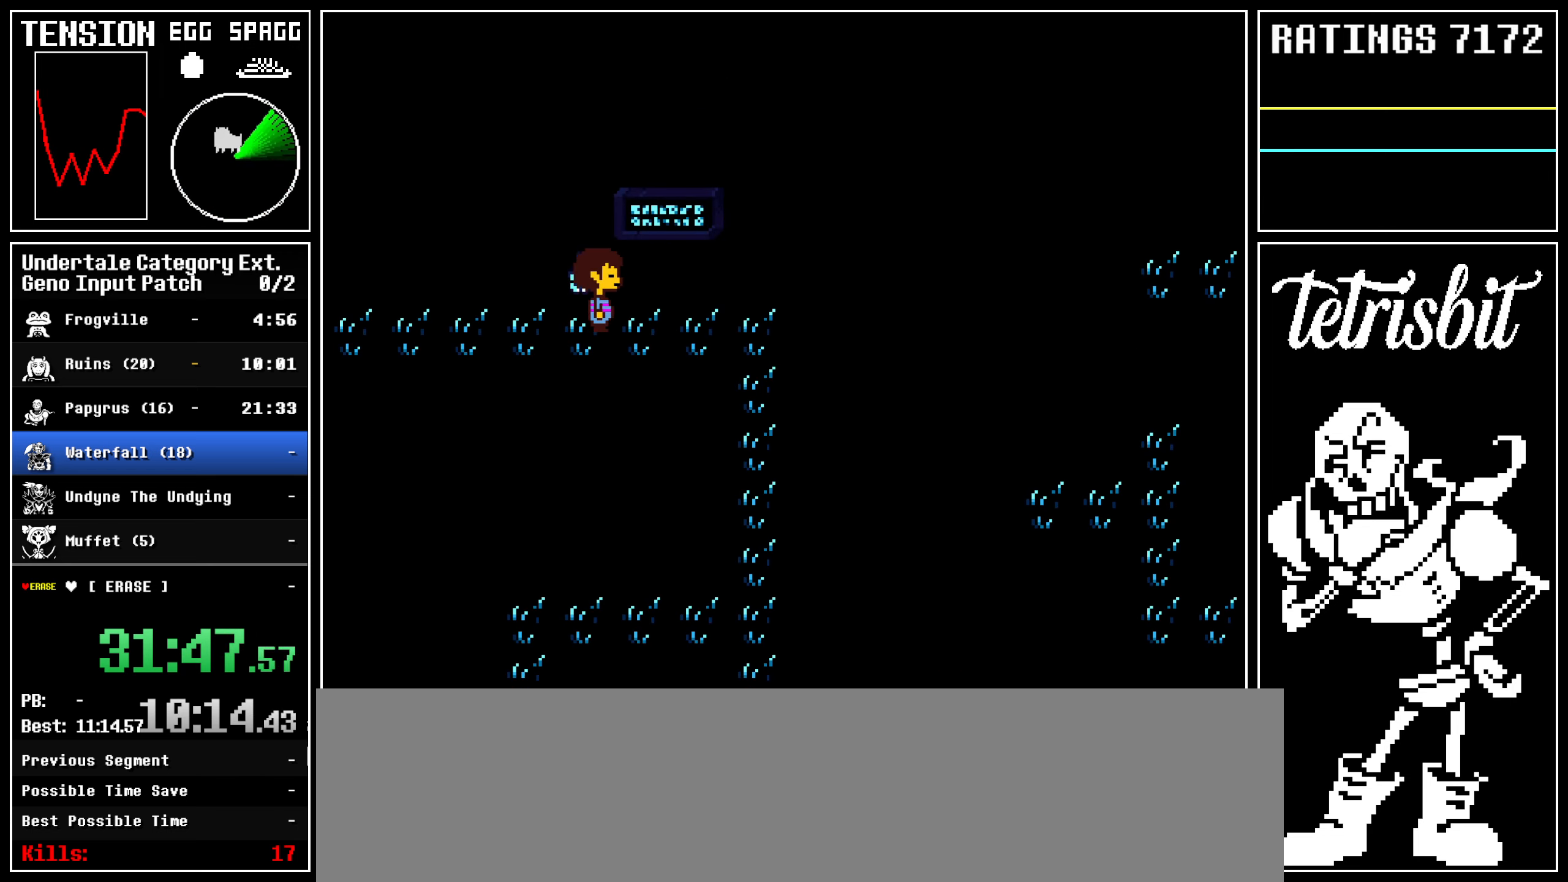
{"keys": ["down", "right"], "events": [[17, "down", "down"]]}
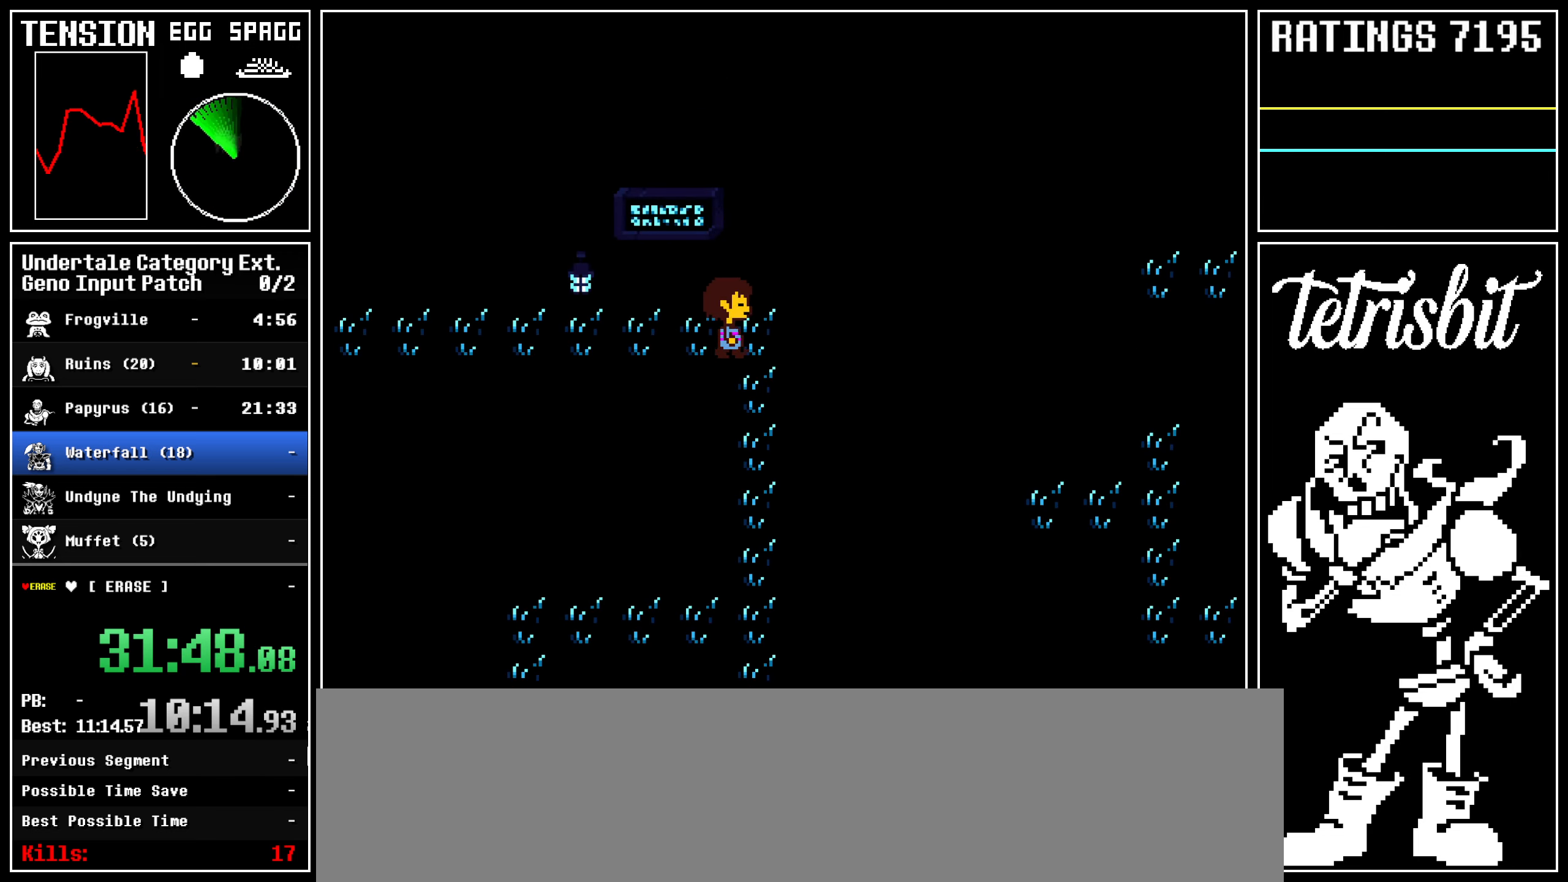
{"keys": ["down", "left"], "events": [[484, "left", "down"], [484, "right", "up"]]}
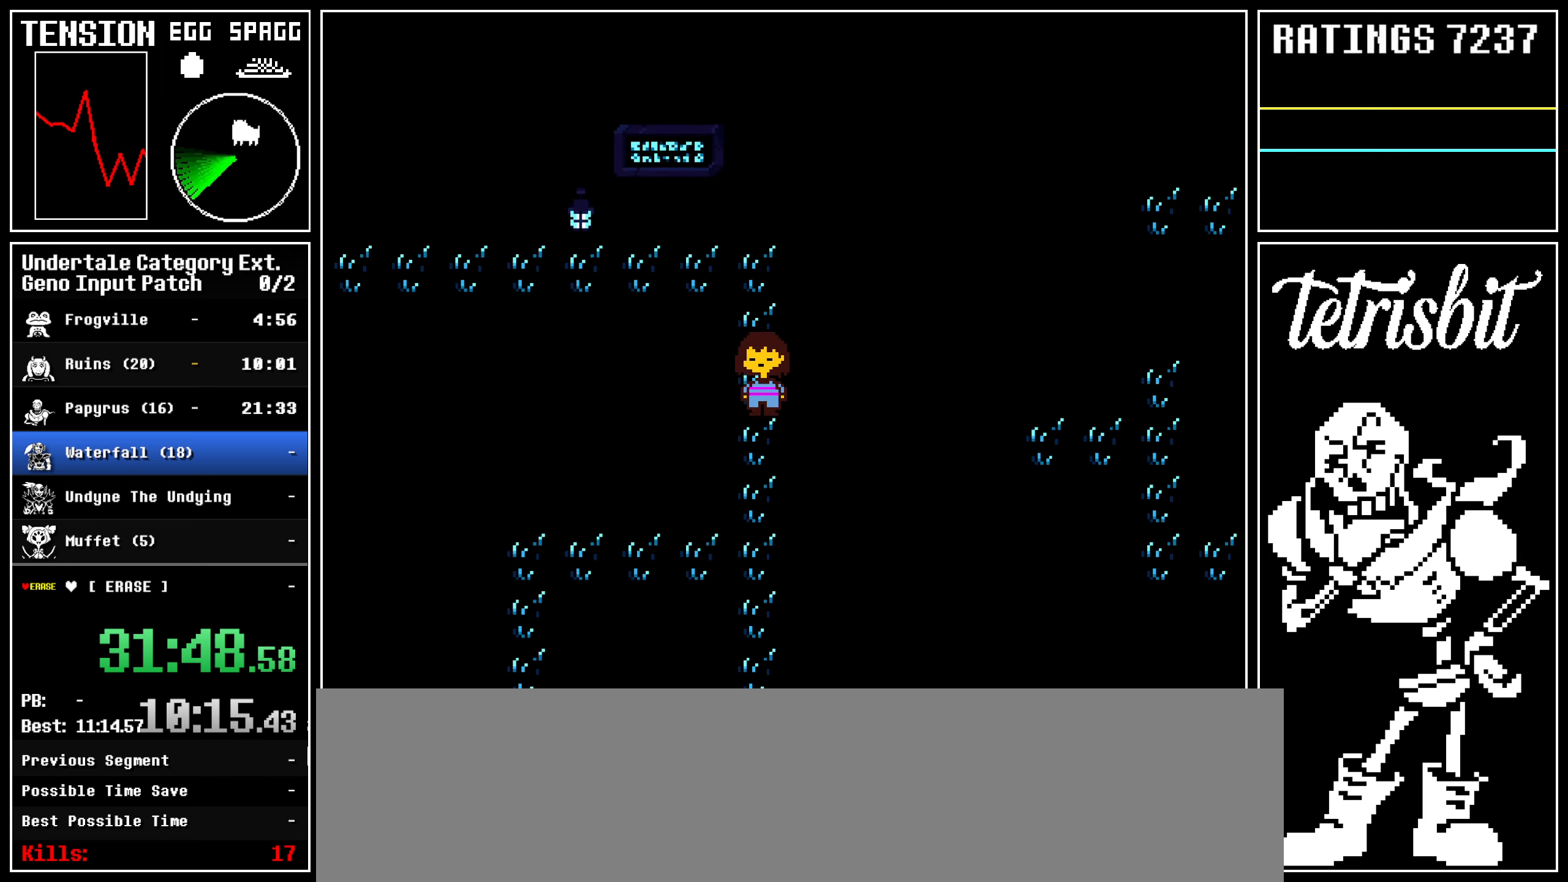
{"keys": ["down", "left"], "events": []}
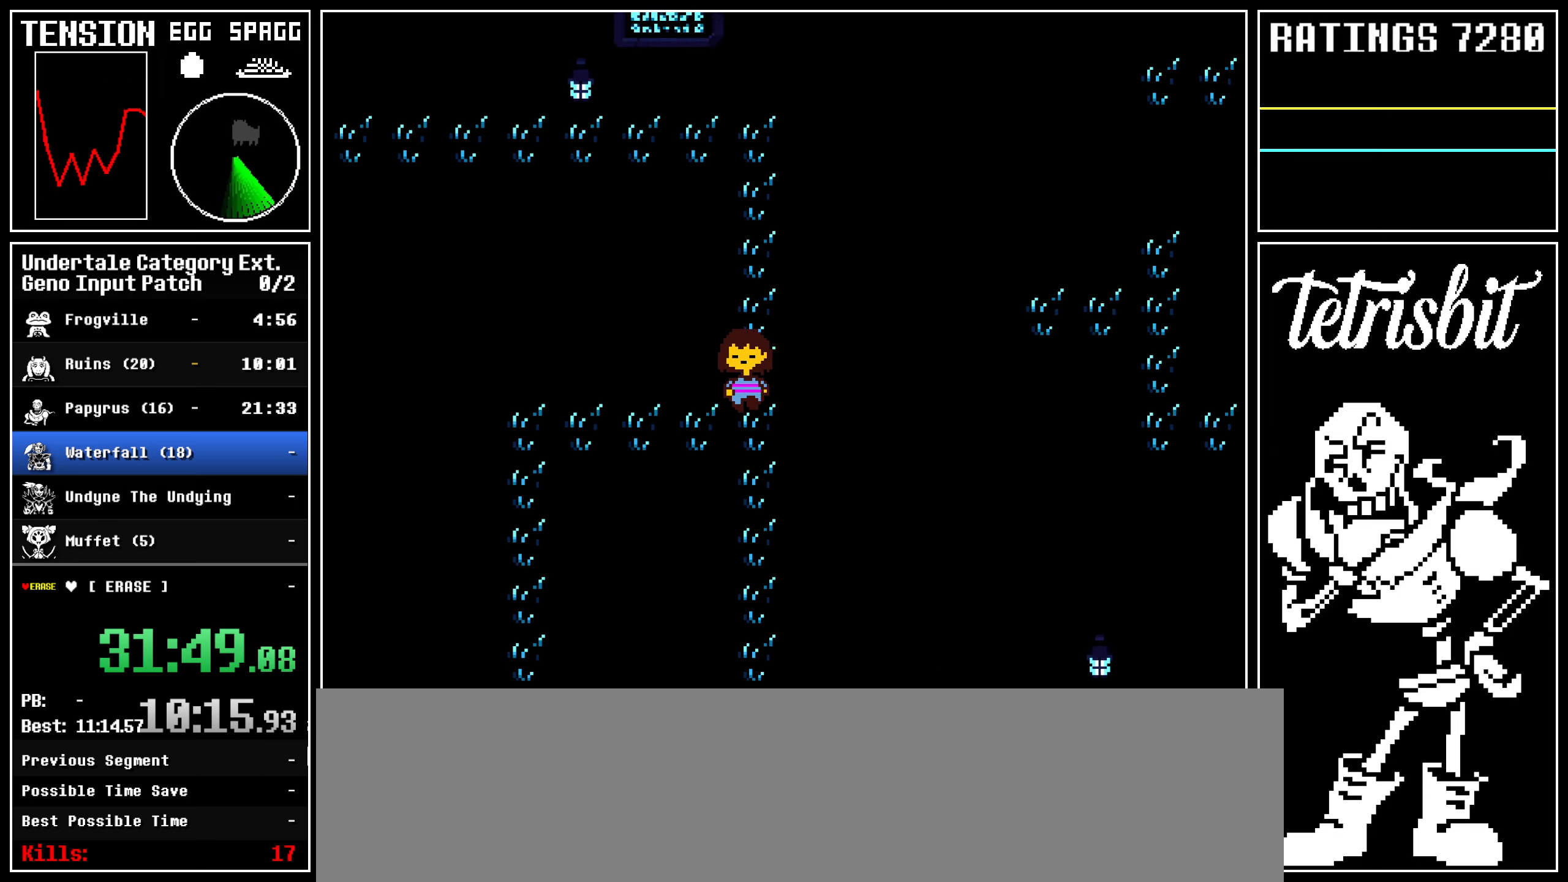
{"keys": ["down", "left"], "events": []}
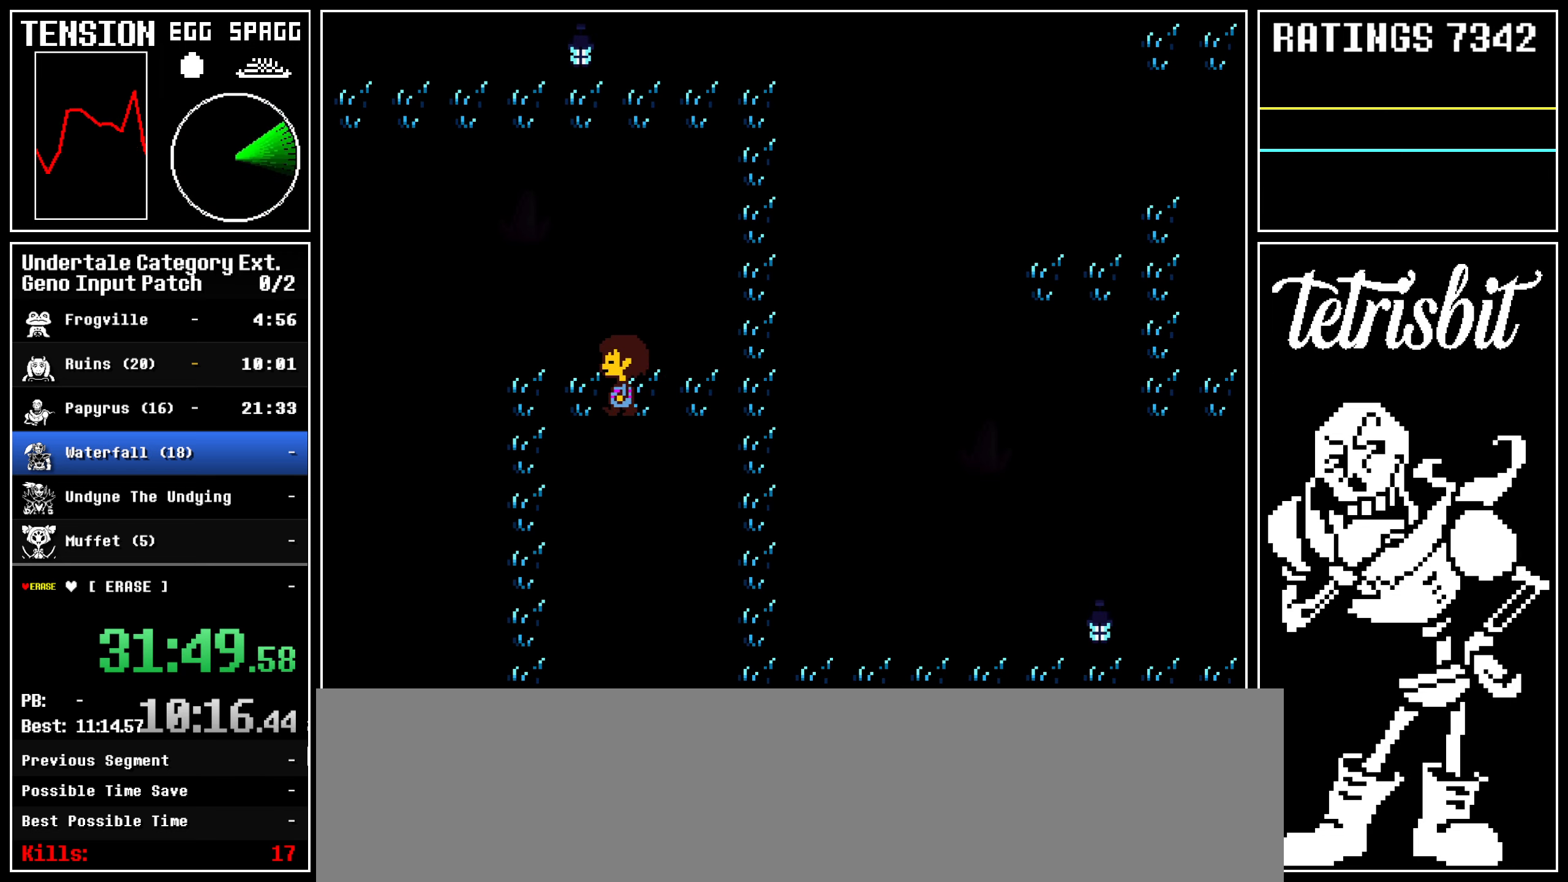
{"keys": ["down", "left"], "events": []}
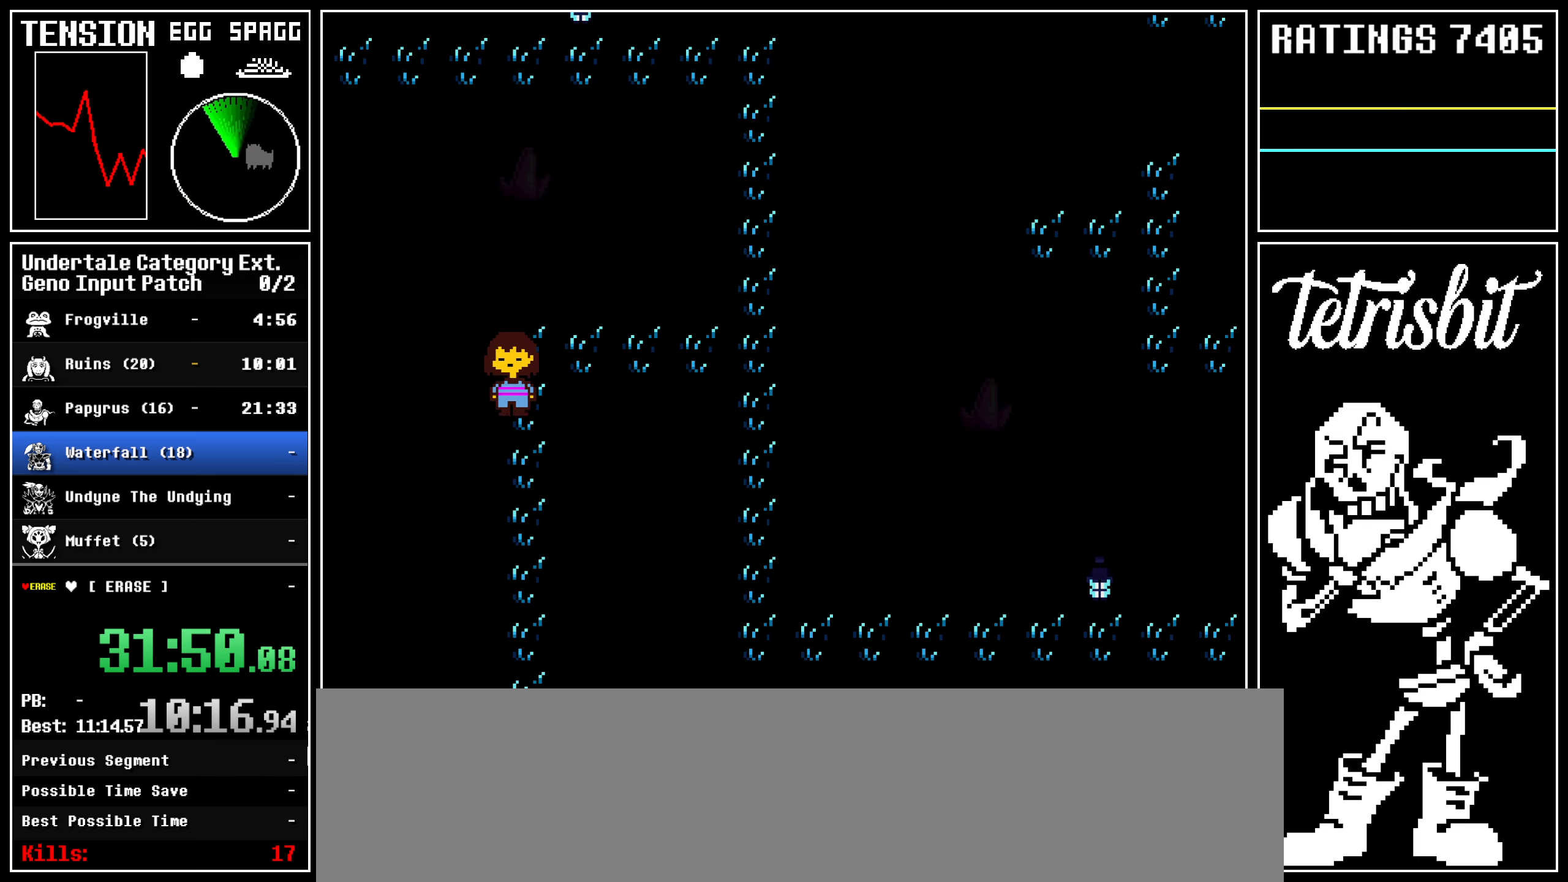
{"keys": ["down", "left"], "events": []}
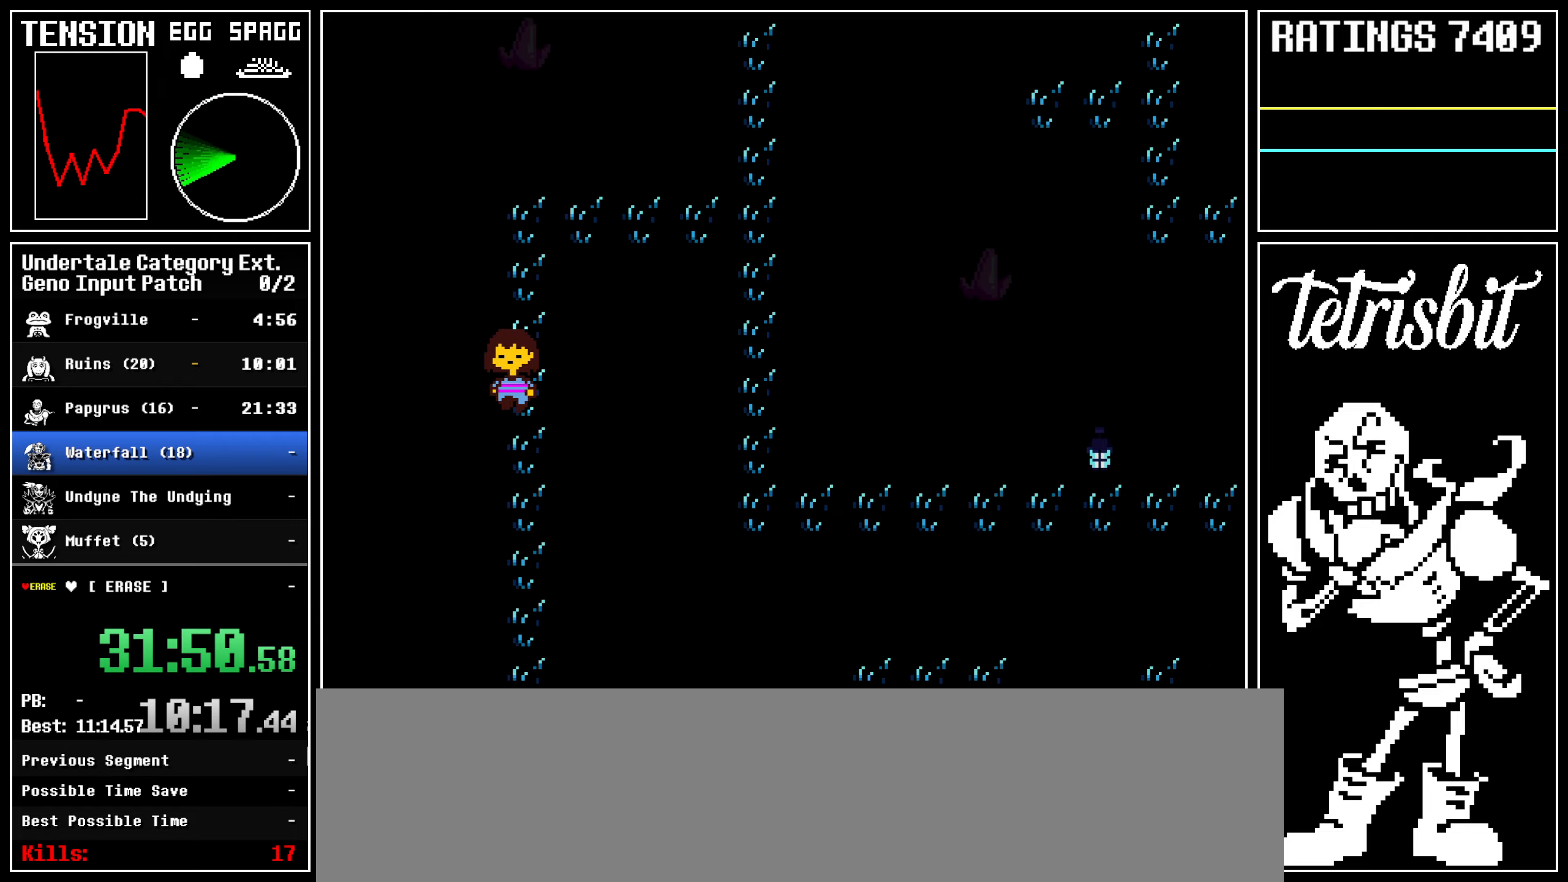
{"keys": ["down", "left"], "events": []}
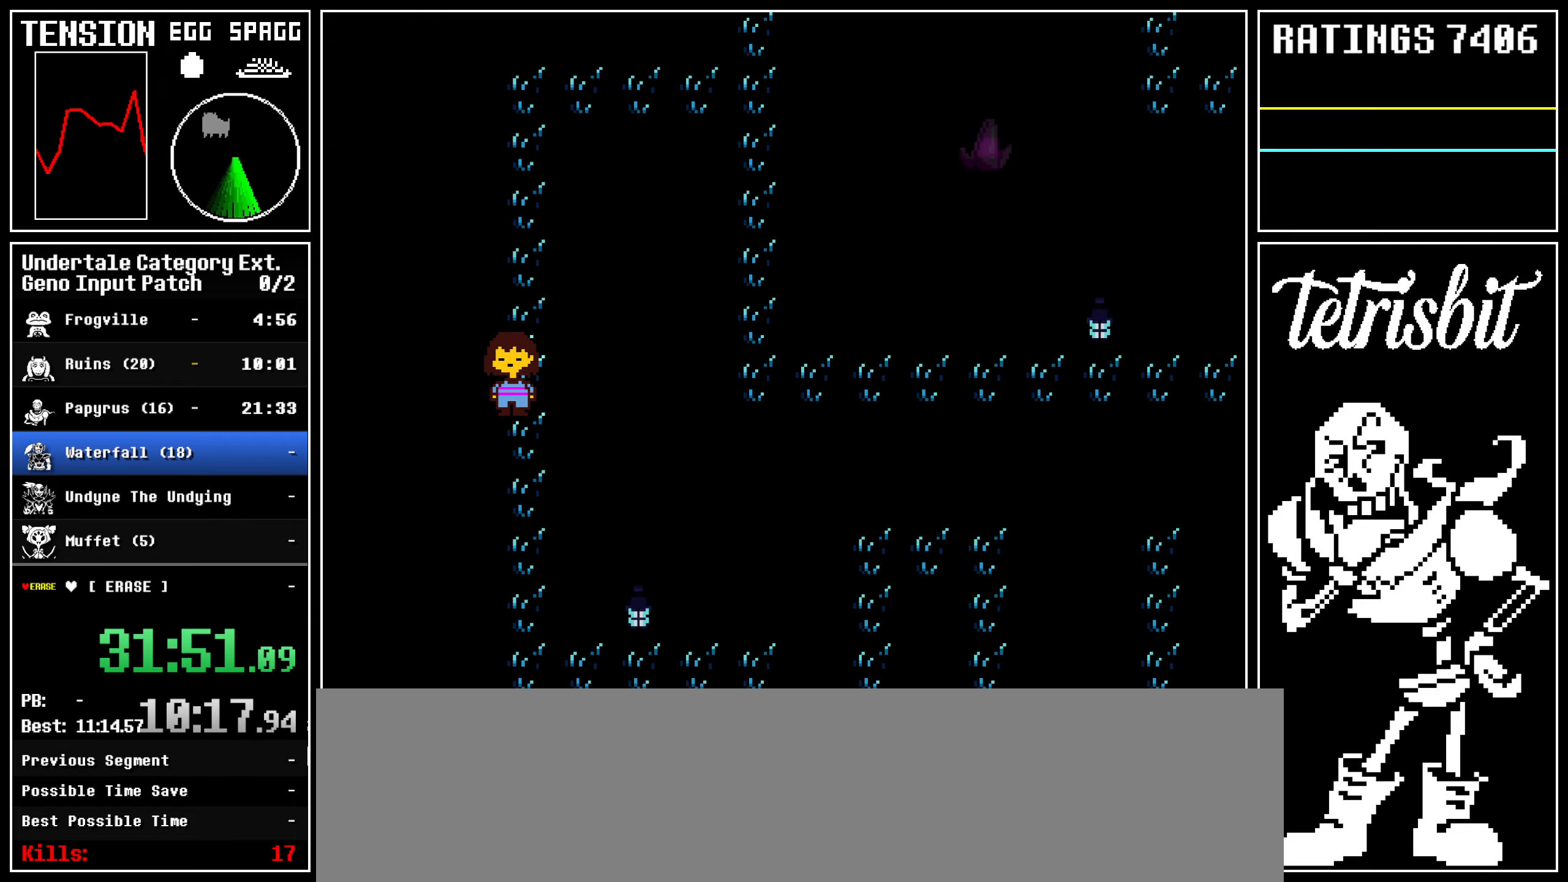
{"keys": ["down", "left"], "events": []}
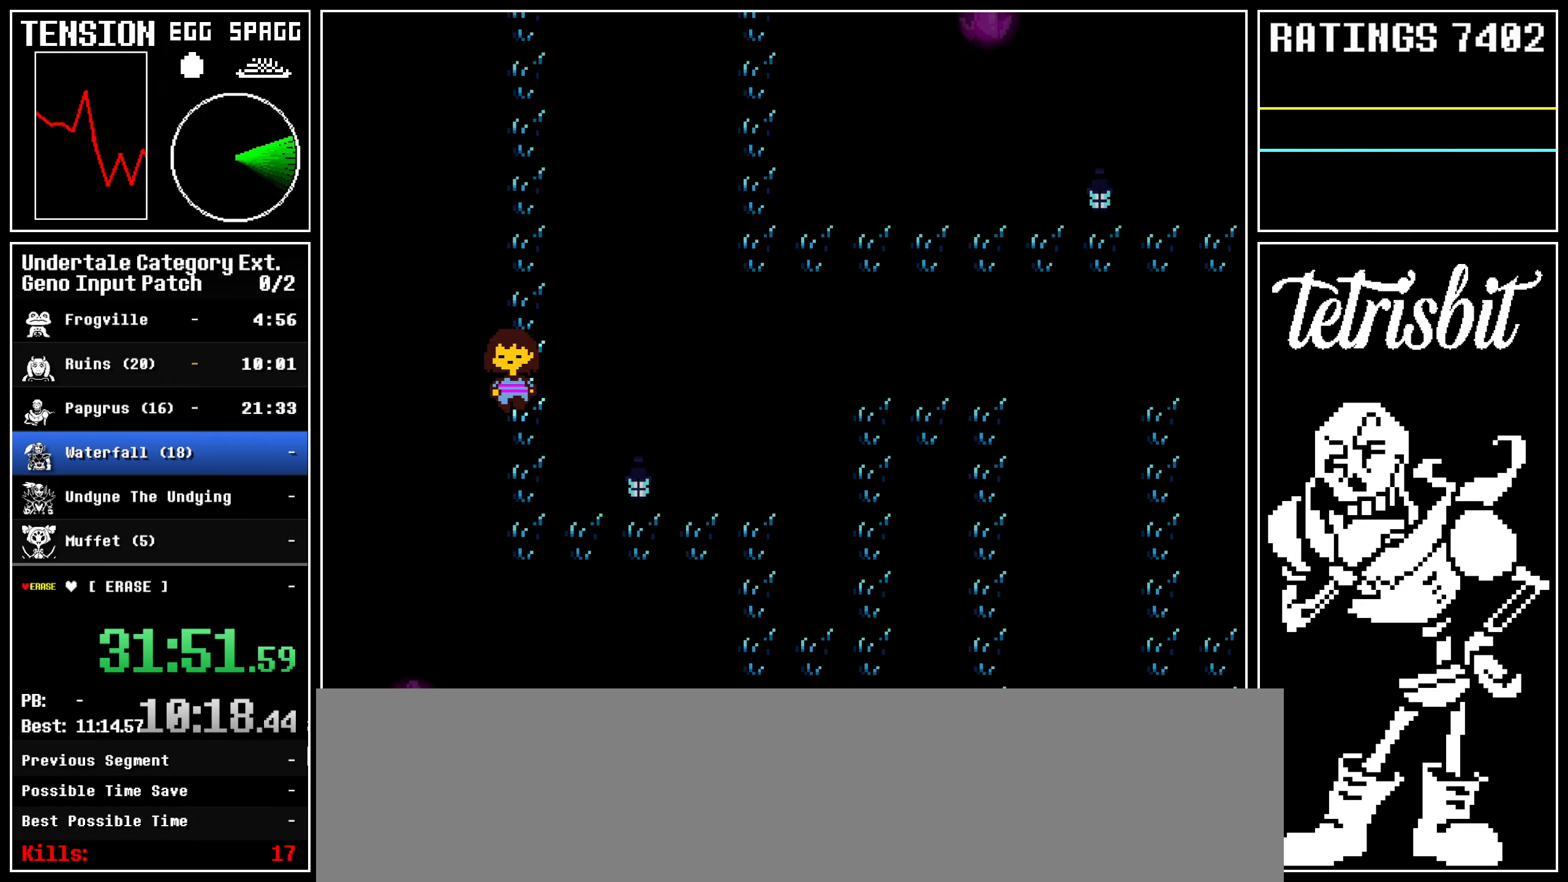
{"keys": ["down", "right"], "events": [[17, "left", "up"], [17, "right", "down"]]}
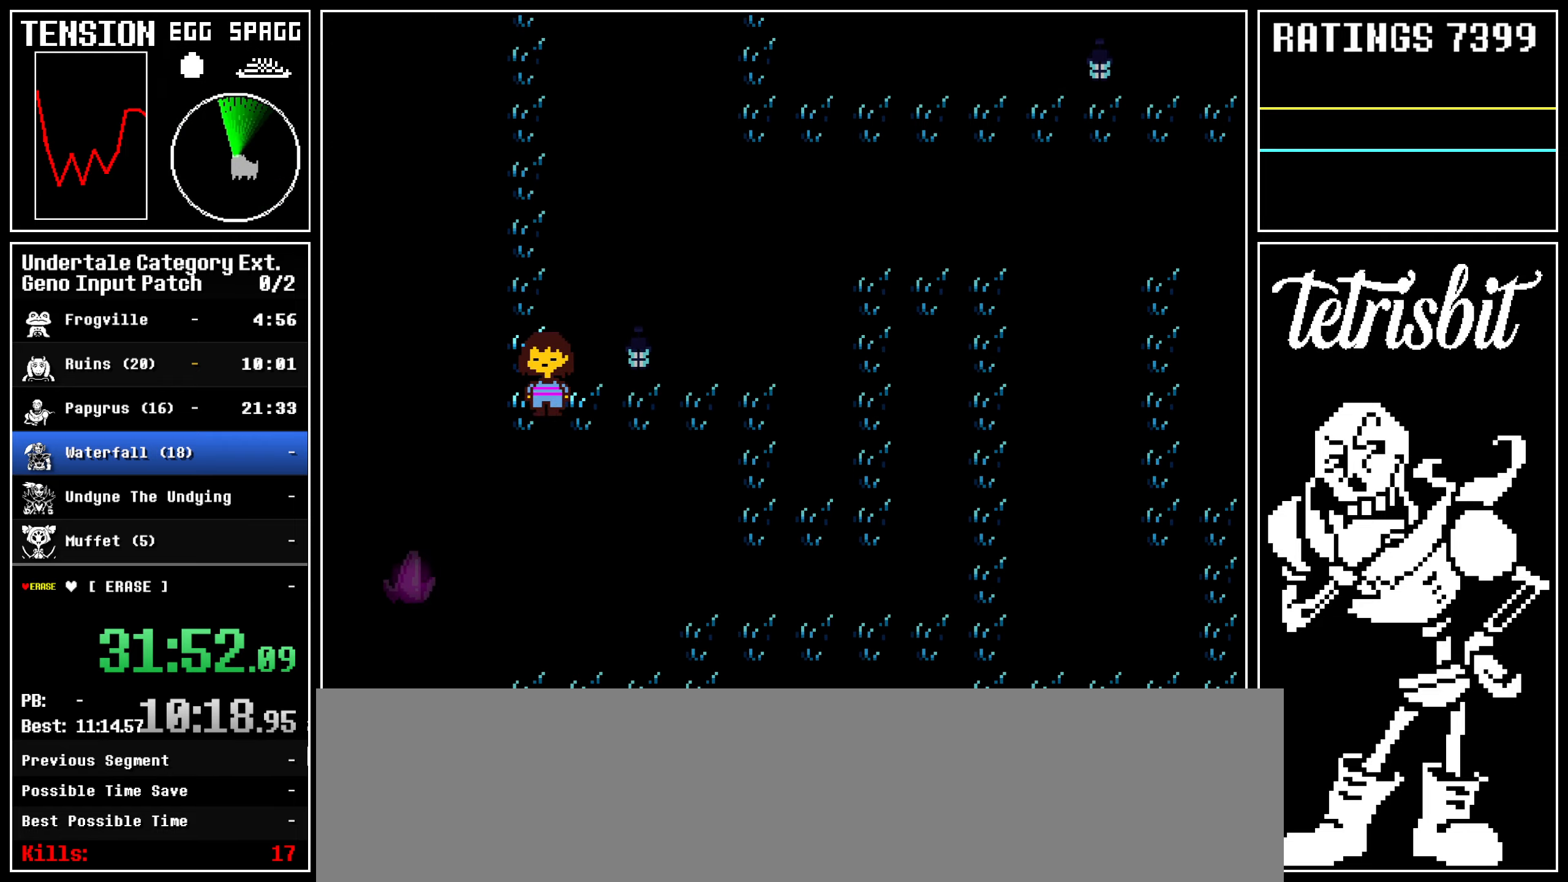
{"keys": ["down", "right"], "events": [[84, "up", "down"], [217, "z", "down"], [300, "z", "up"], [367, "up", "up"]]}
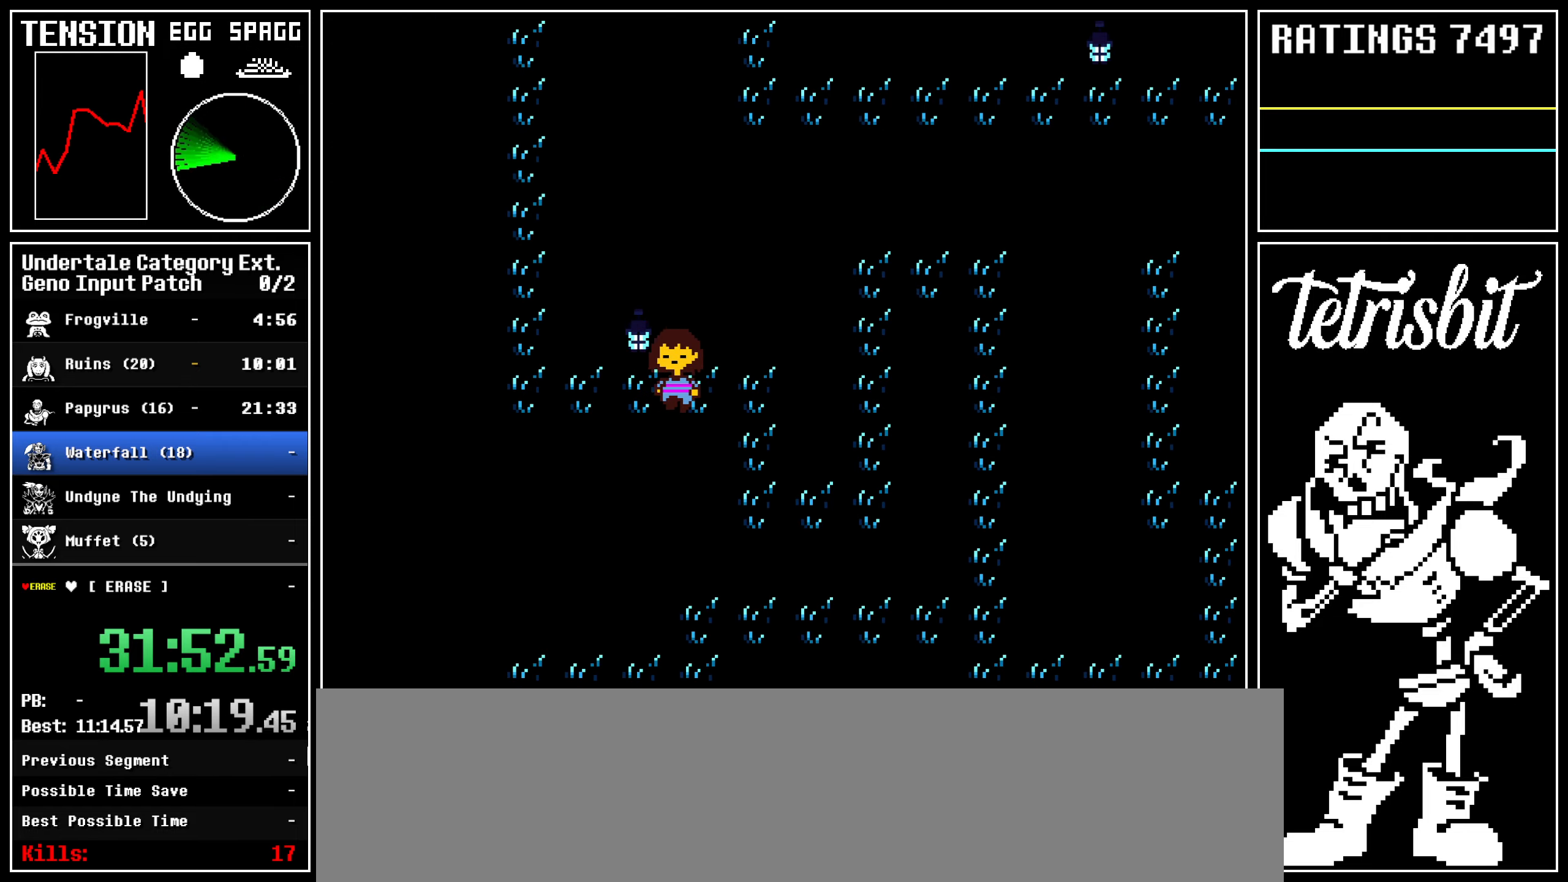
{"keys": ["down", "right"], "events": []}
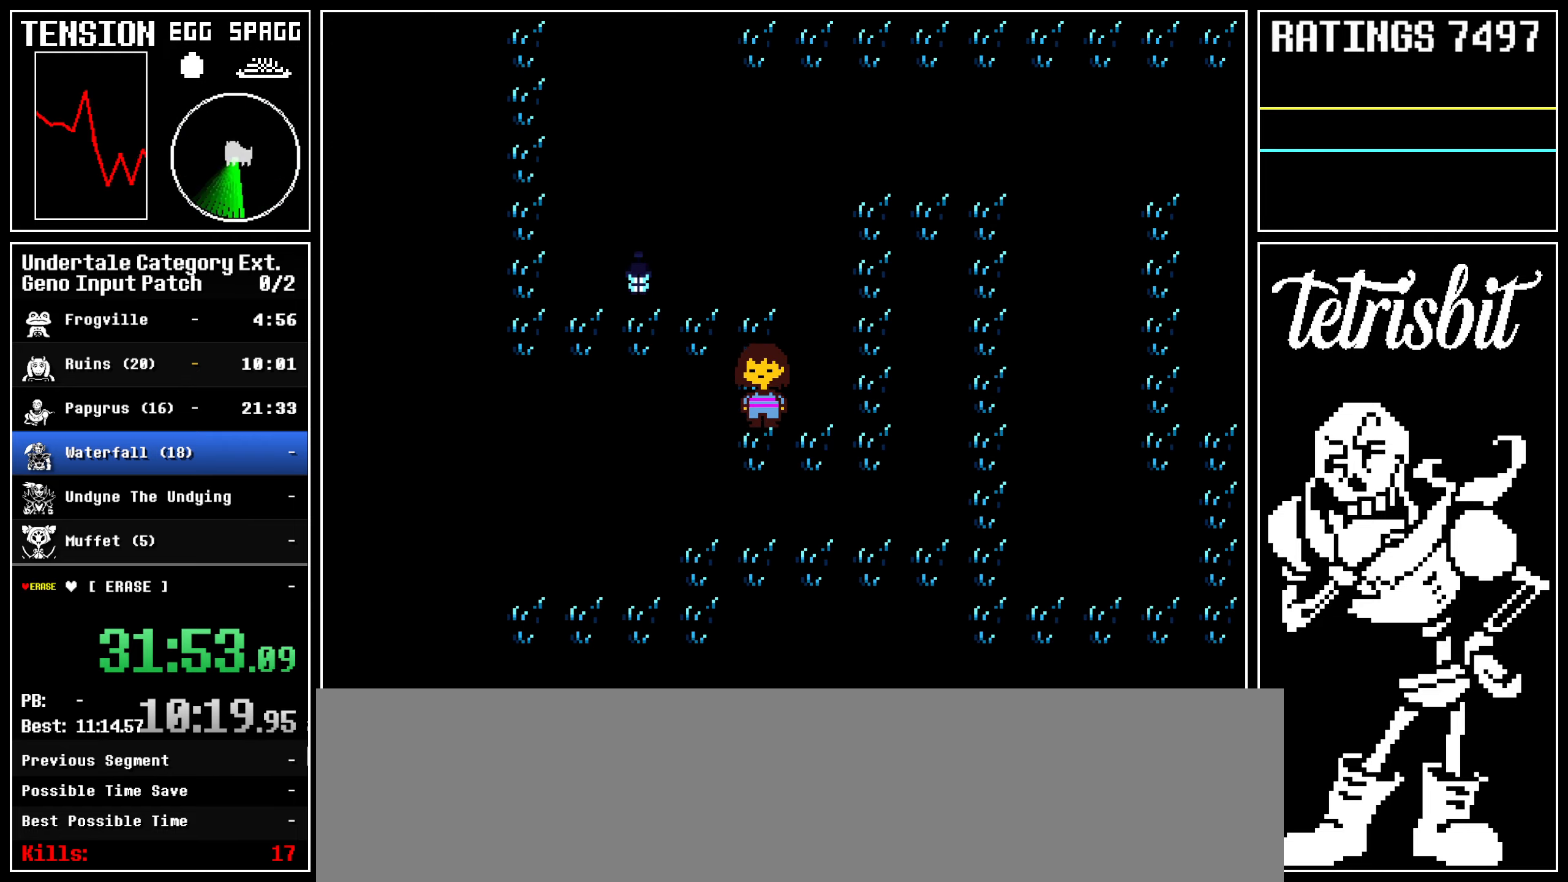
{"keys": ["right", "up"], "events": [[200, "up", "down"], [217, "down", "up"]]}
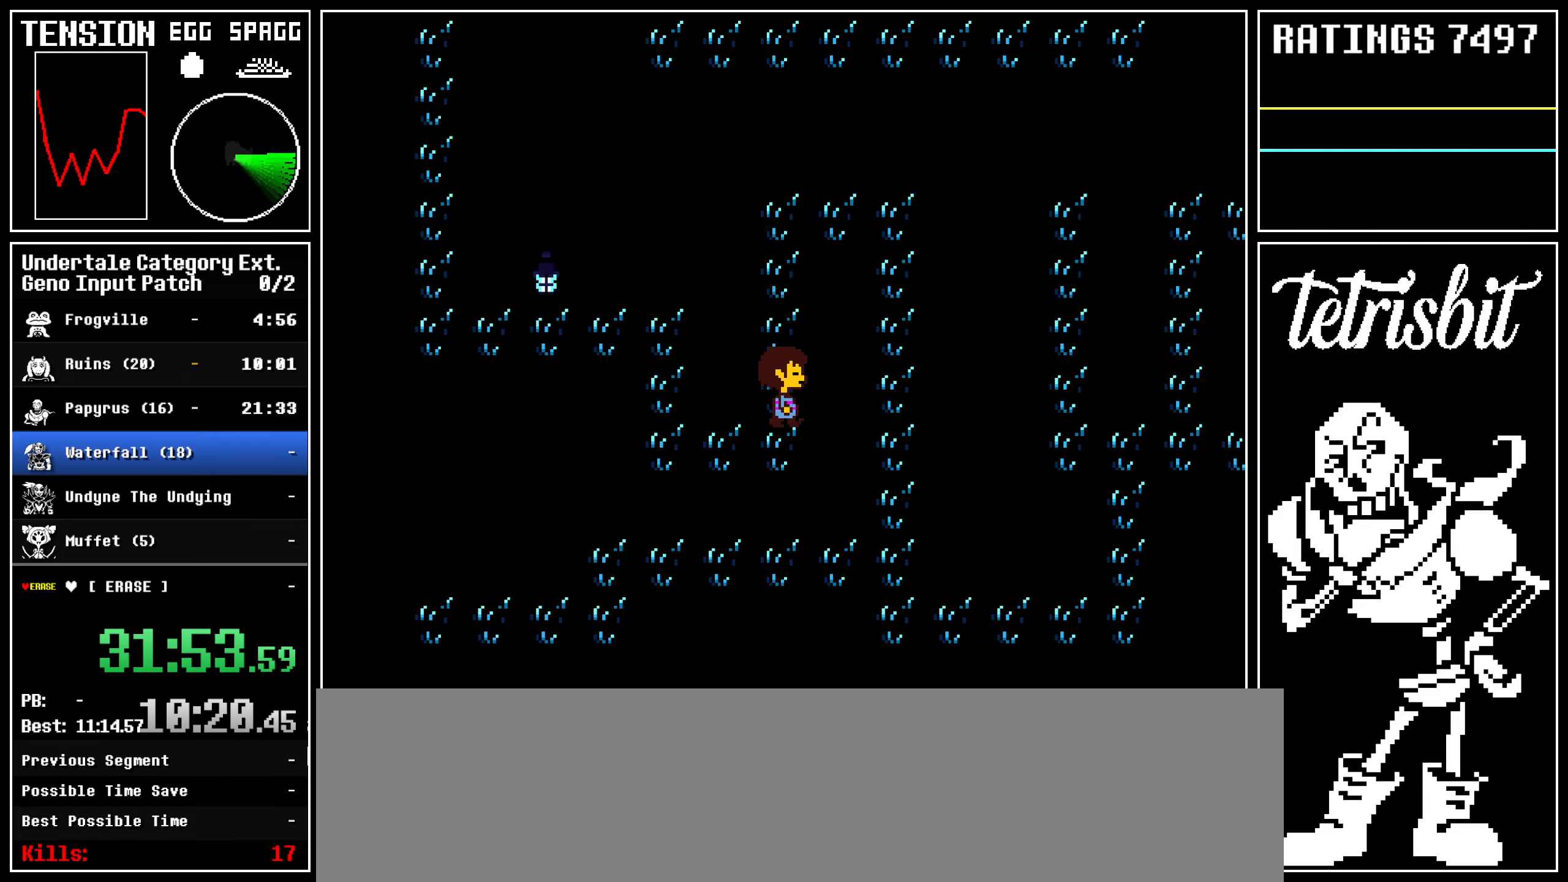
{"keys": ["right", "up"], "events": []}
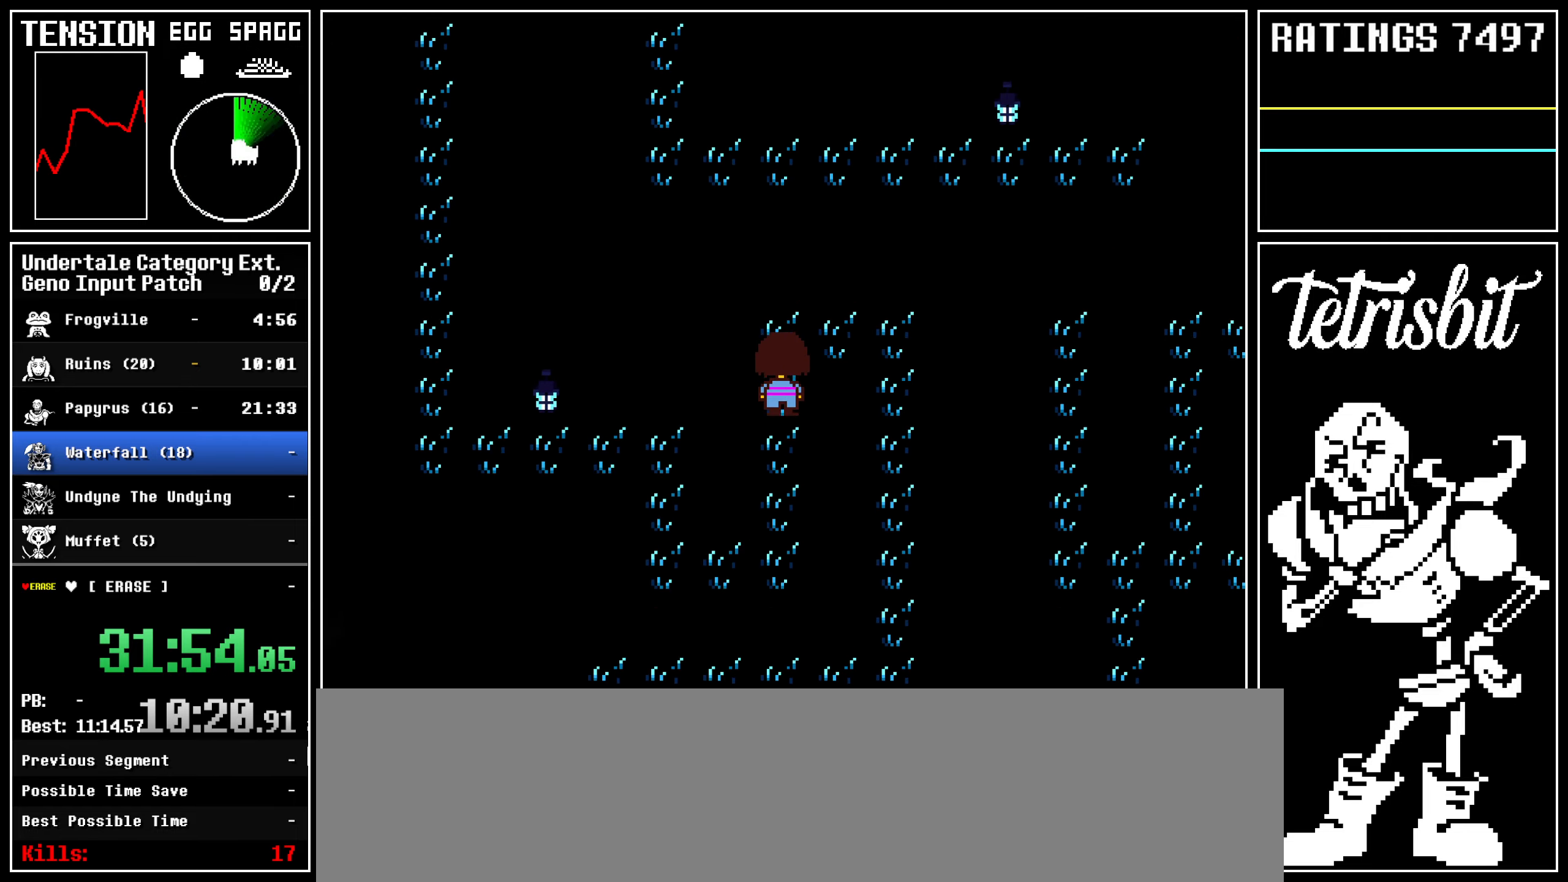
{"keys": ["down", "right"], "events": [[267, "down", "down"], [284, "up", "up"]]}
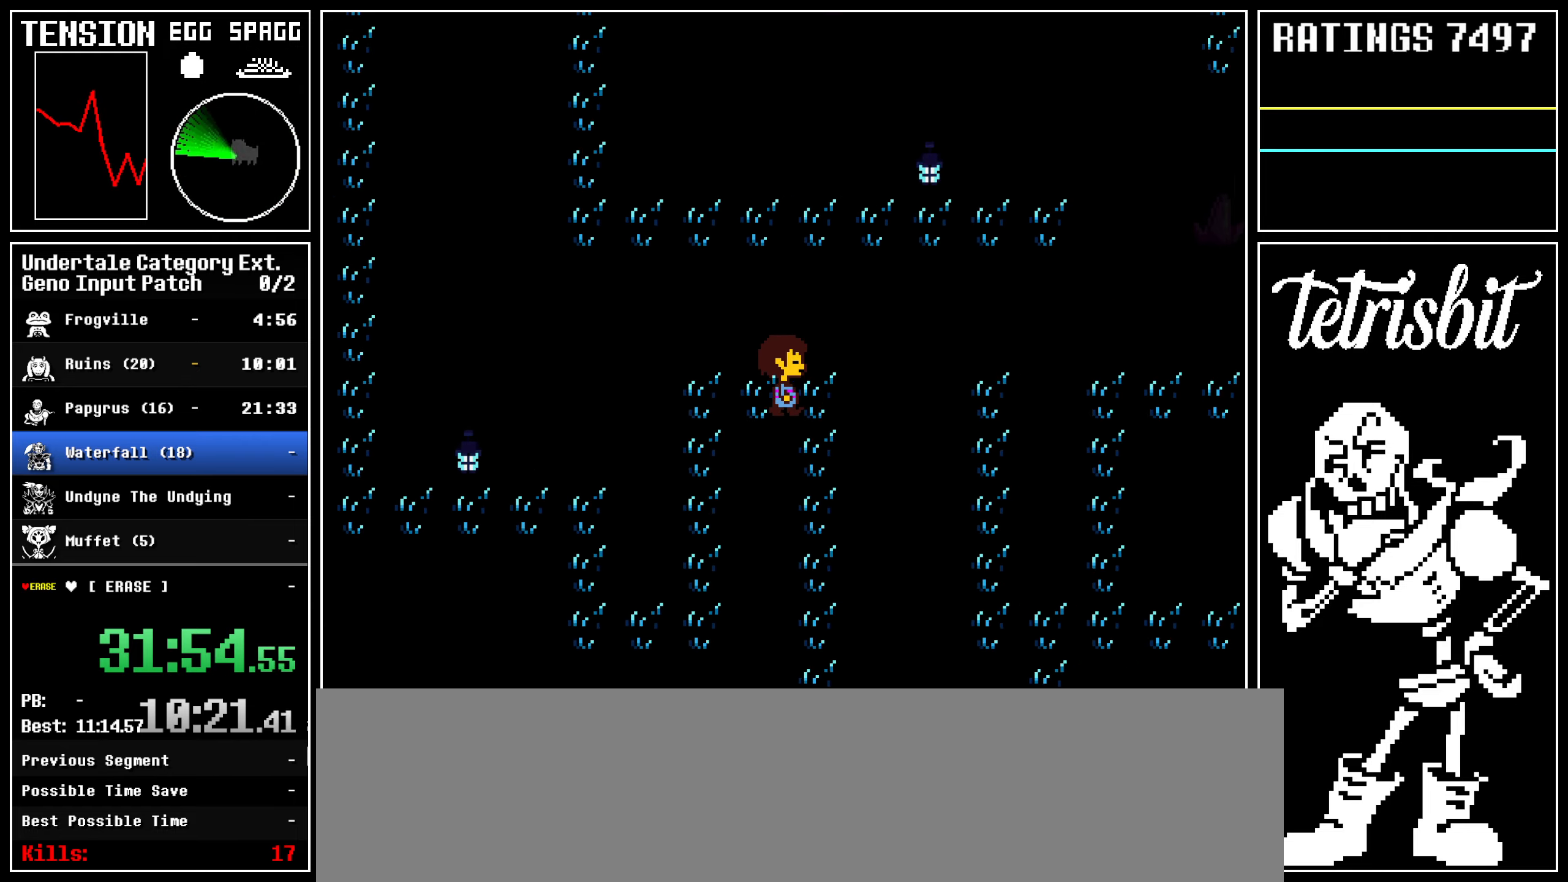
{"keys": ["down", "right"], "events": [[250, "left", "down"], [317, "left", "up"], [400, "left", "down"], [484, "left", "up"]]}